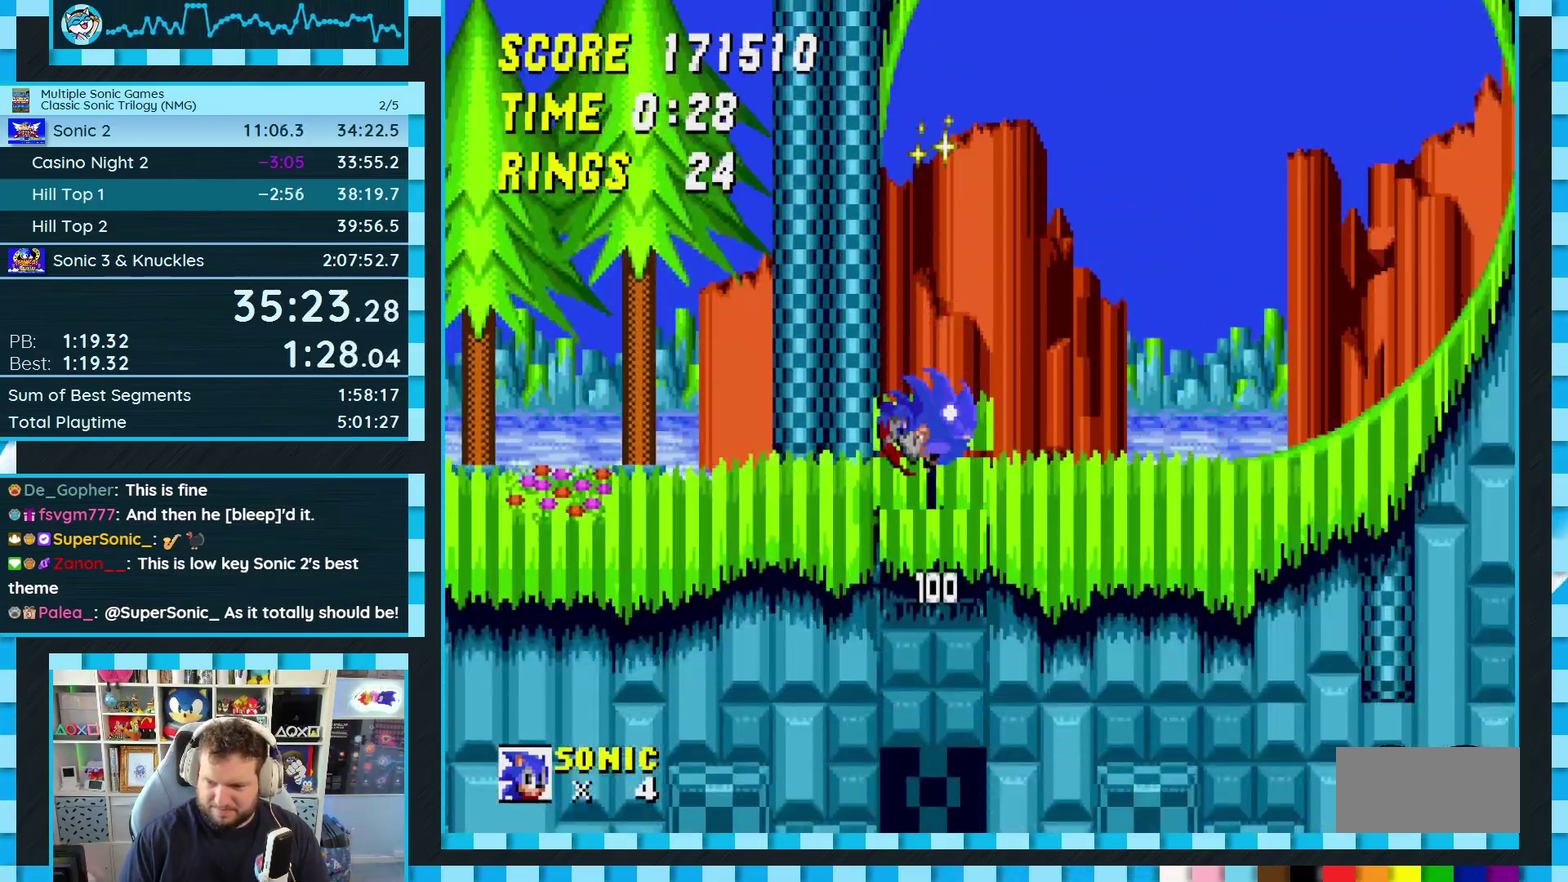
Gameplay with a controller (Xbox layout); each line is a JSON object with the inputs held at the frame after it. "events" lists button and stick changes between this image and that frame as [ms after this image, input, new state], when the widget could be followed in between. Not read: L2 L3 R2 R3.
{"buttons": ["DPAD_DOWN"], "events": []}
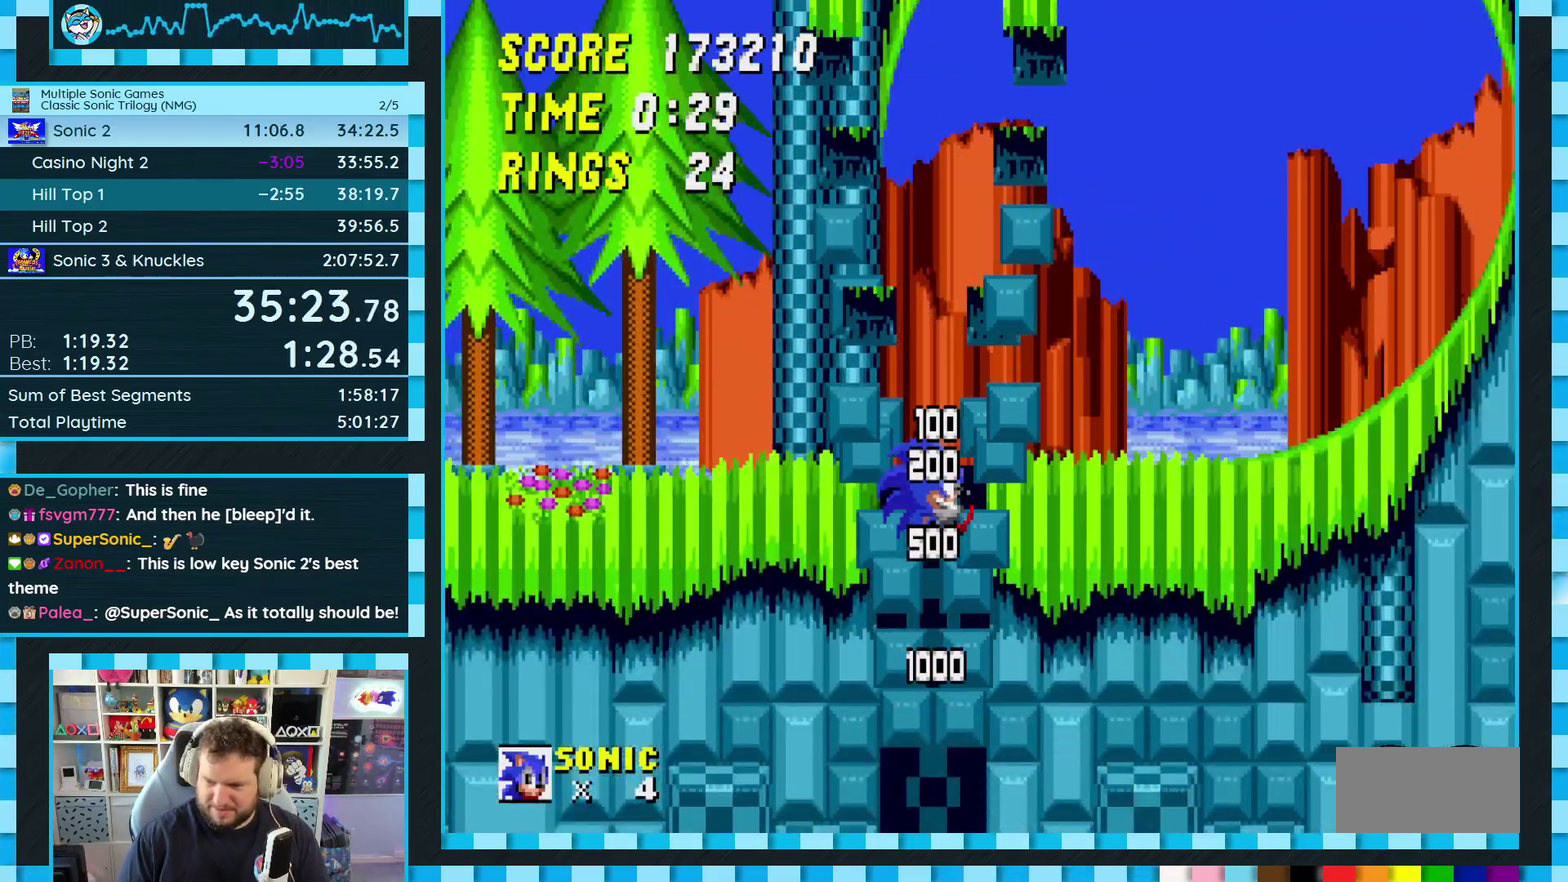
{"buttons": ["DPAD_DOWN"], "events": []}
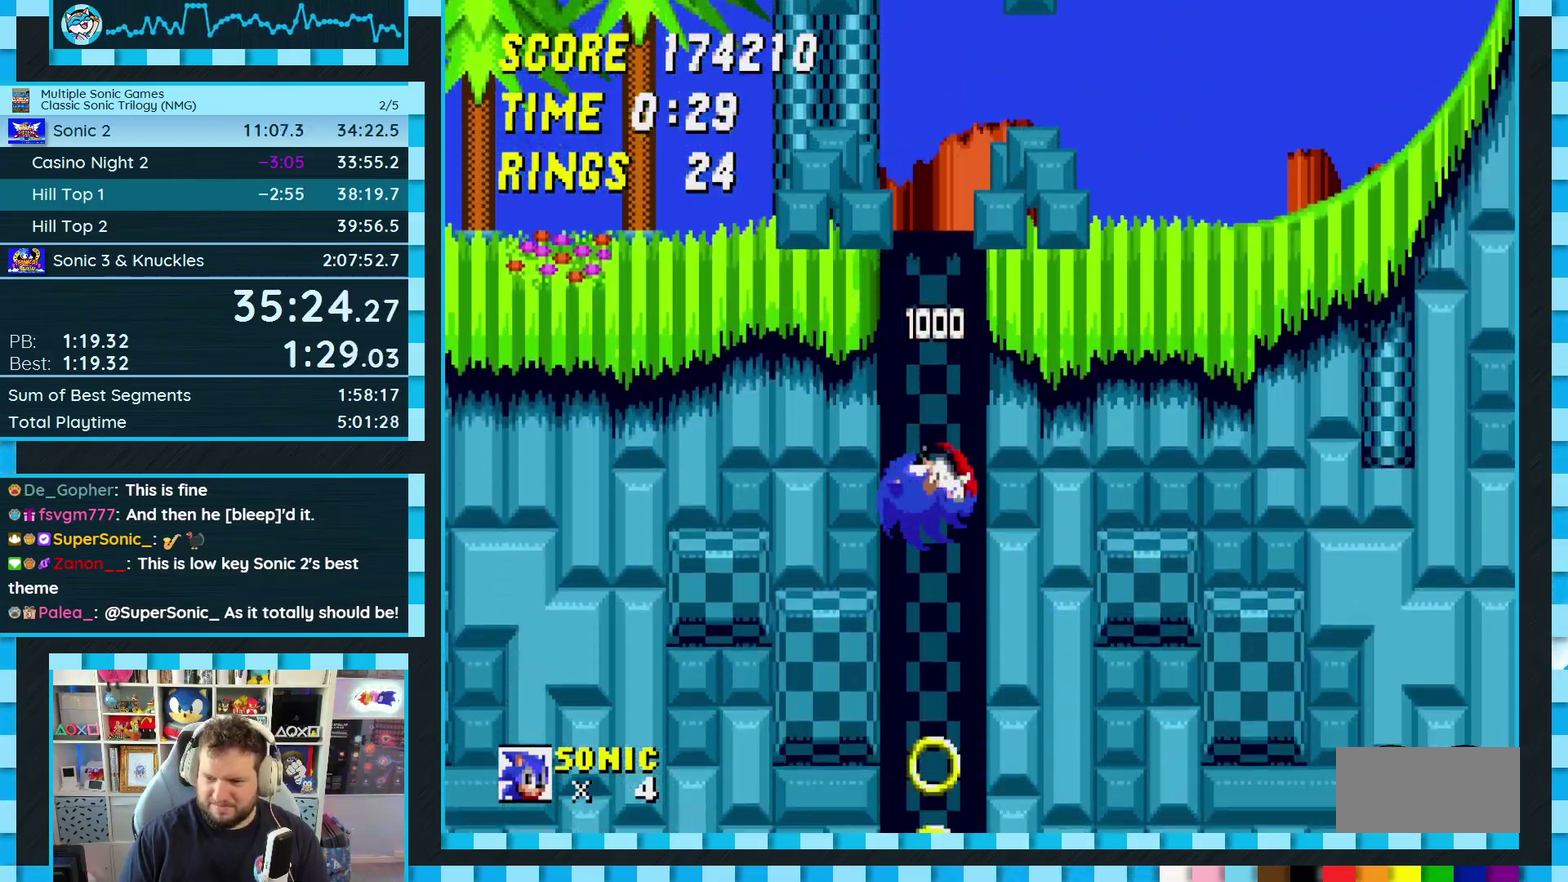
{"buttons": ["DPAD_LEFT"], "events": [[167, "DPAD_DOWN", "up"], [300, "DPAD_LEFT", "down"]]}
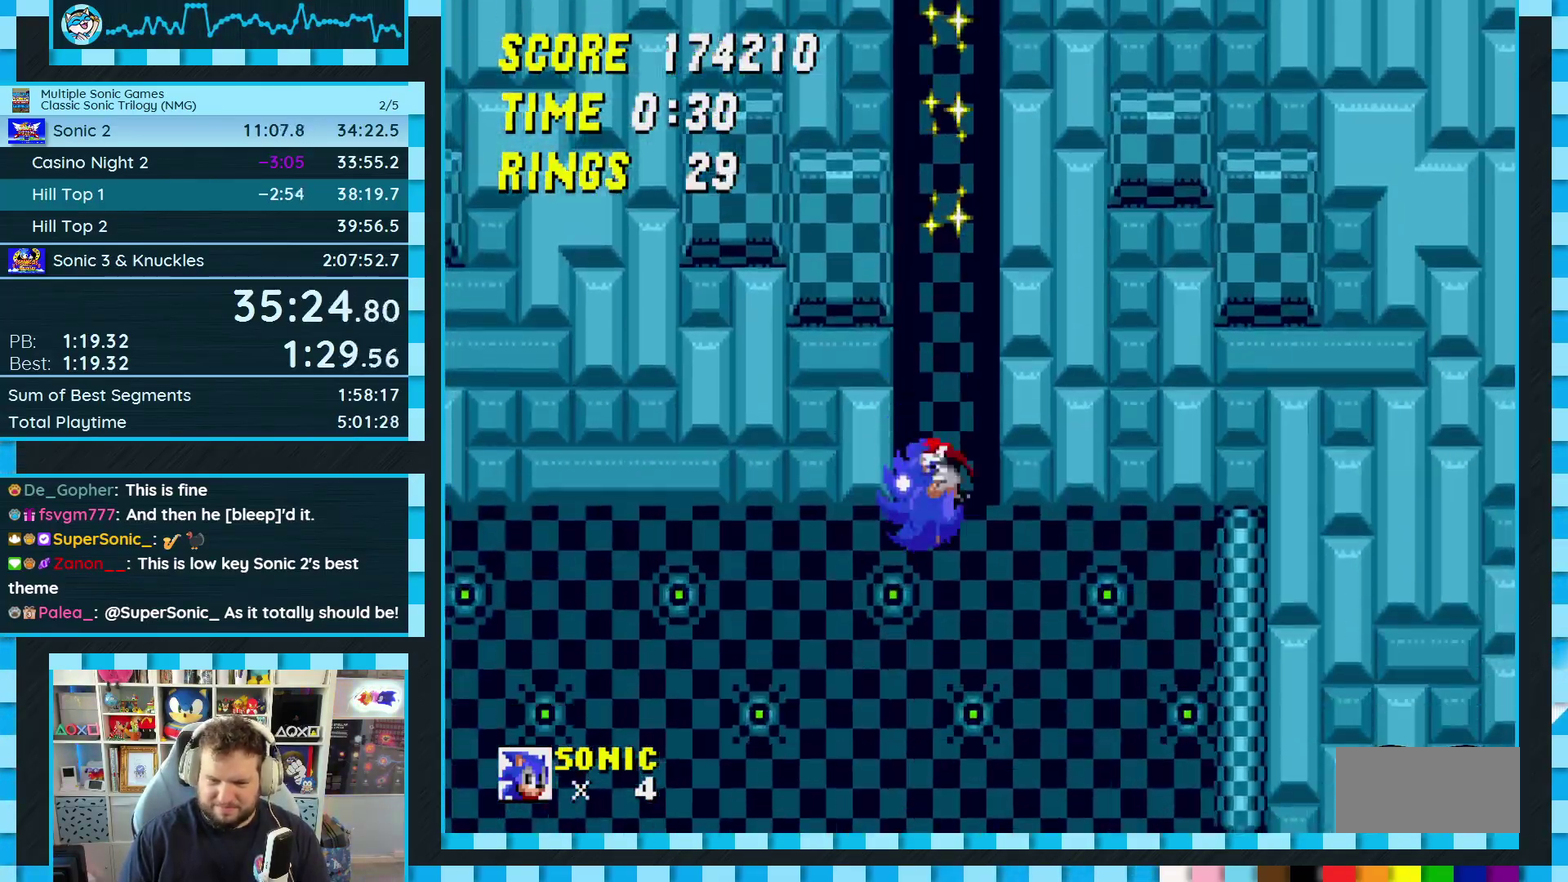
{"buttons": ["A", "B", "C", "DPAD_LEFT"], "events": [[400, "C", "down"], [417, "B", "down"], [433, "A", "down"]]}
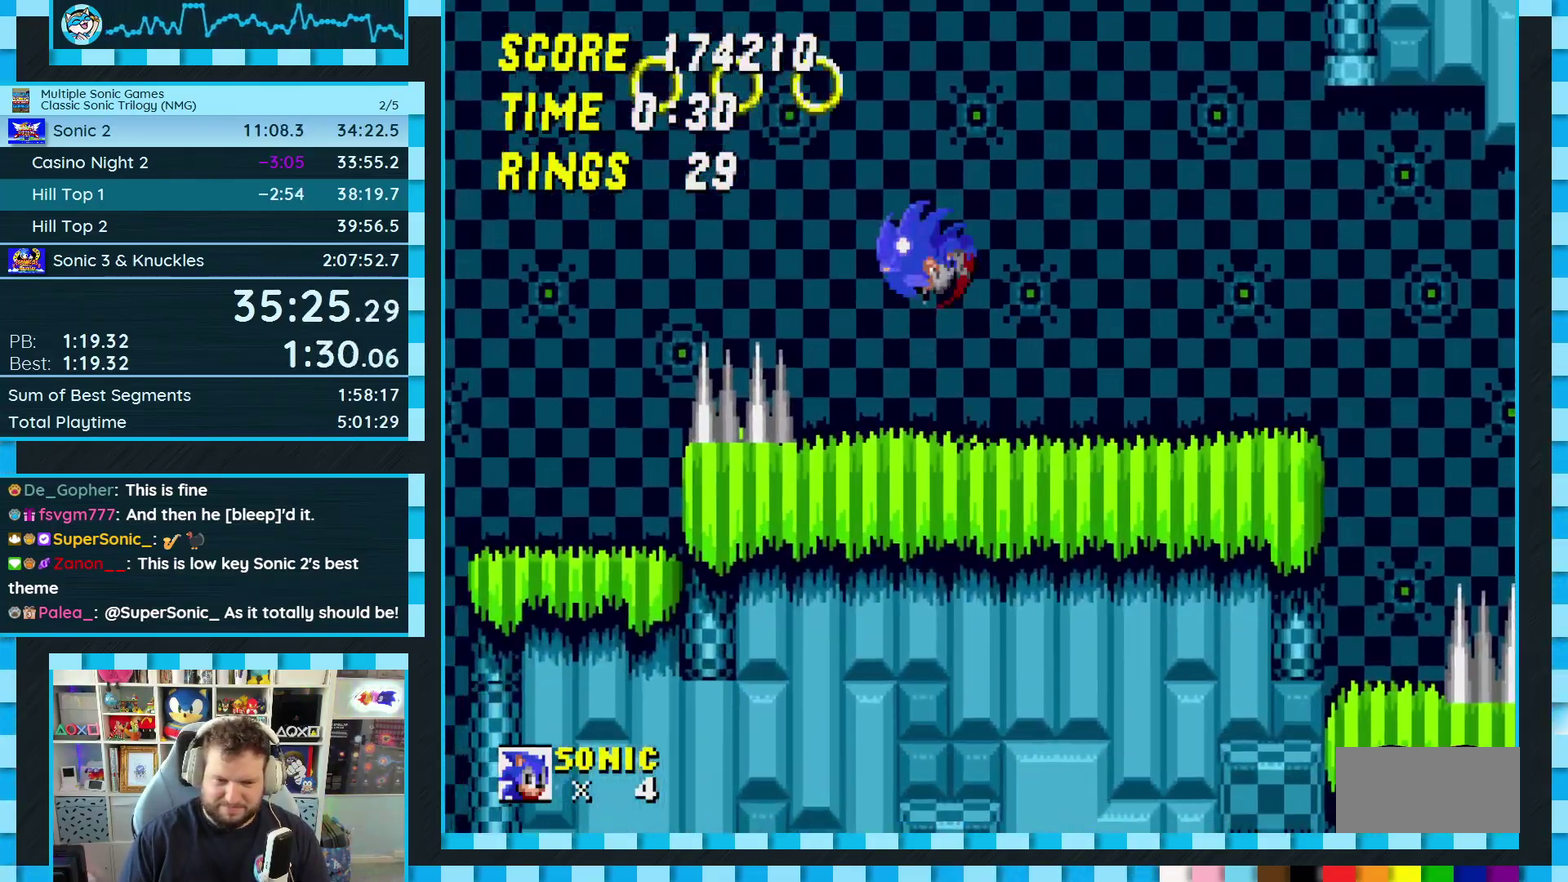
{"buttons": ["DPAD_LEFT"], "events": [[50, "B", "up"], [67, "A", "up"], [67, "C", "up"]]}
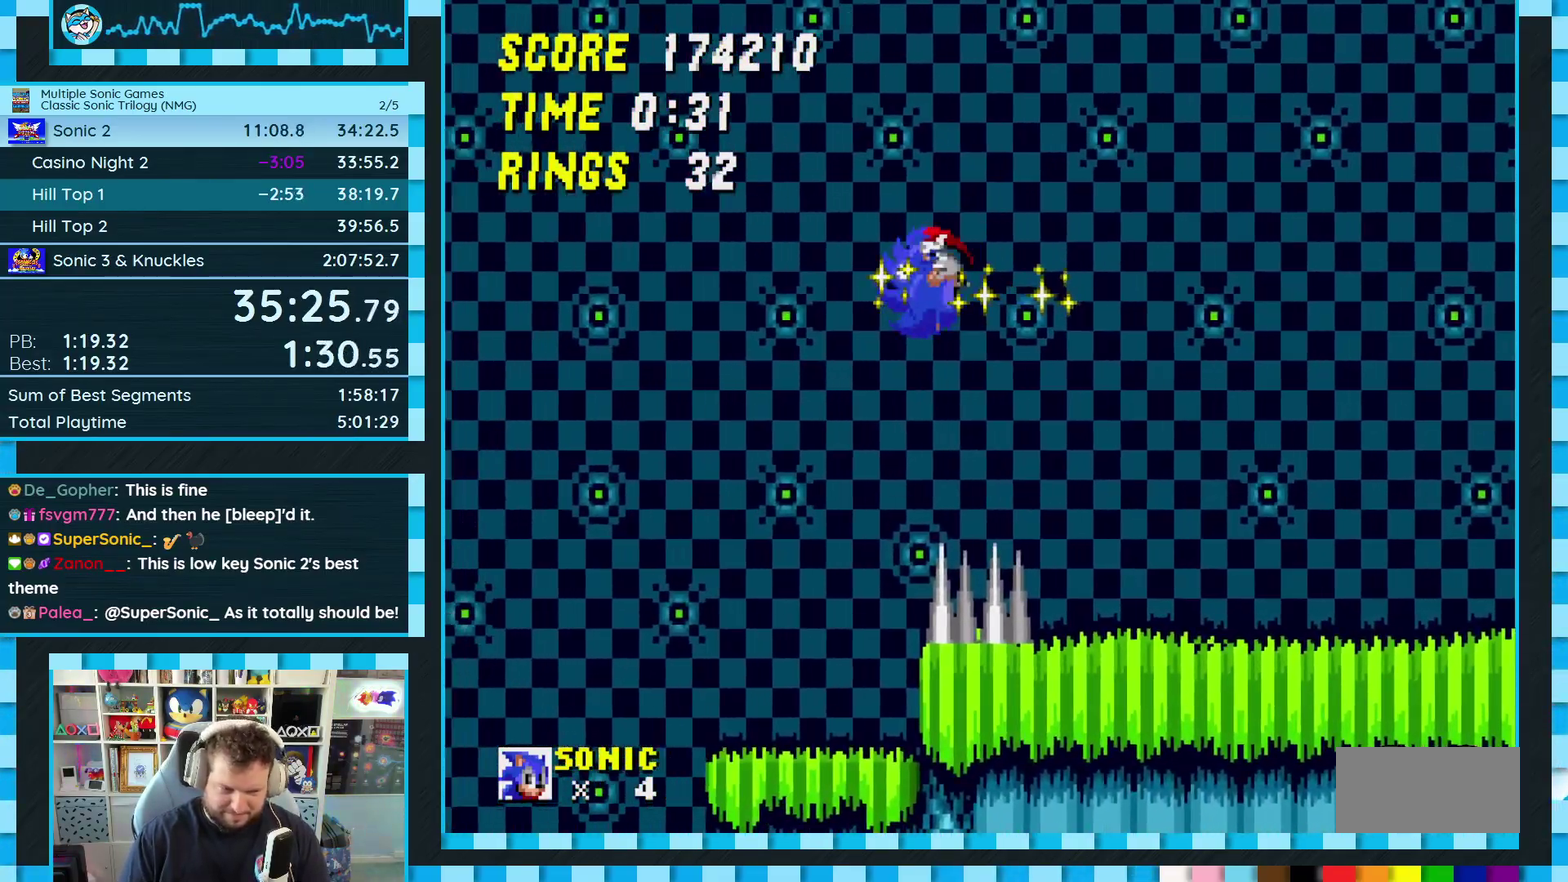
{"buttons": [], "events": [[367, "DPAD_LEFT", "up"]]}
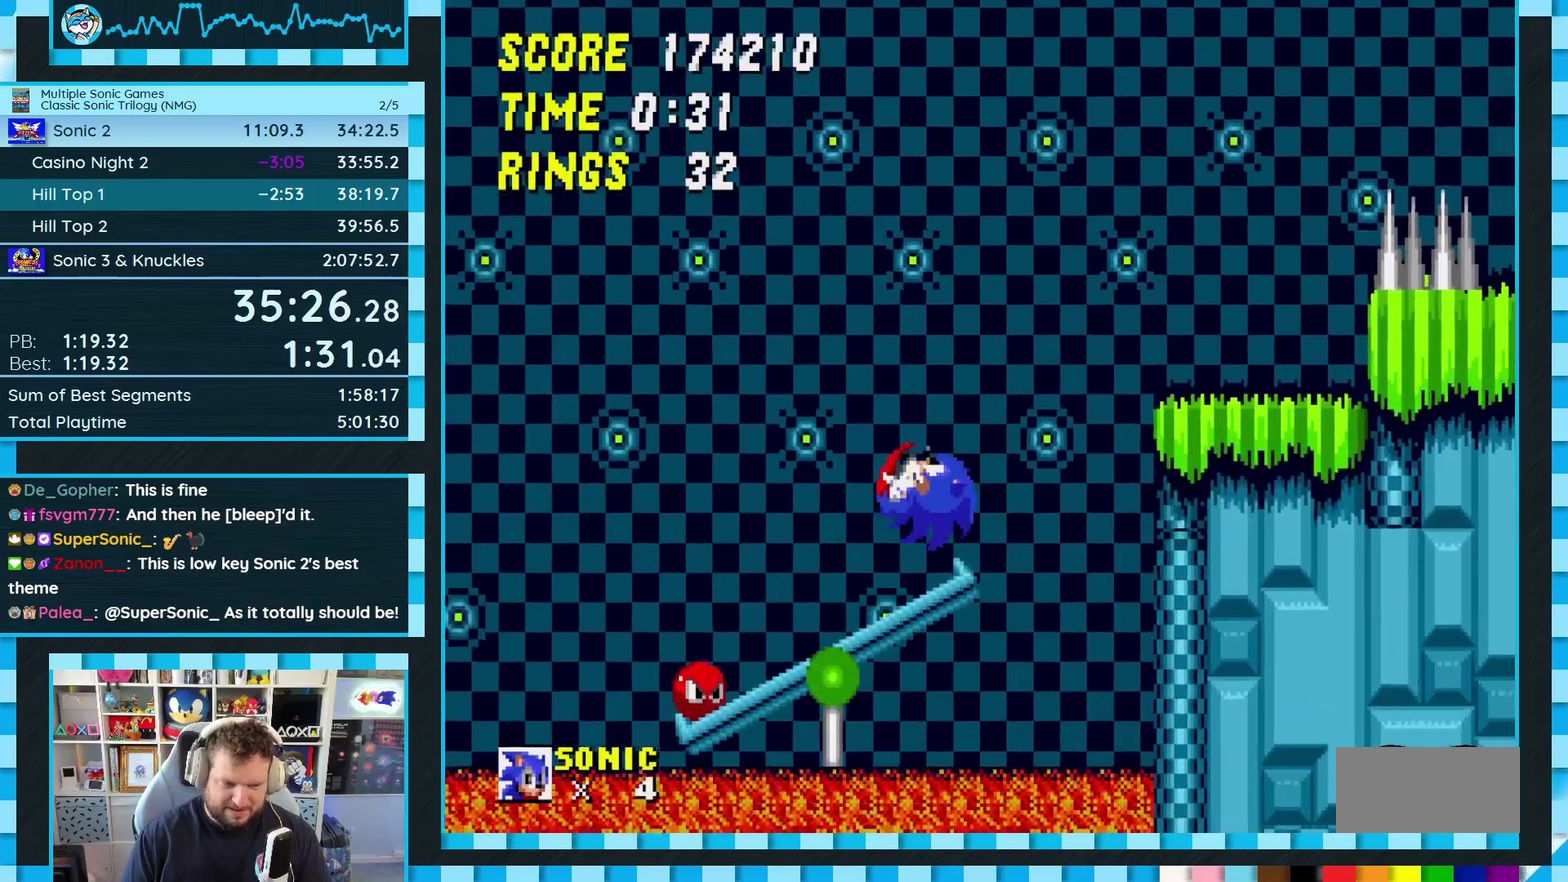
{"buttons": ["DPAD_RIGHT"], "events": [[17, "DPAD_LEFT", "down"], [83, "C", "down"], [100, "A", "down"], [100, "B", "down"], [167, "A", "up"], [167, "B", "up"], [183, "C", "up"], [367, "DPAD_LEFT", "up"], [450, "DPAD_RIGHT", "down"]]}
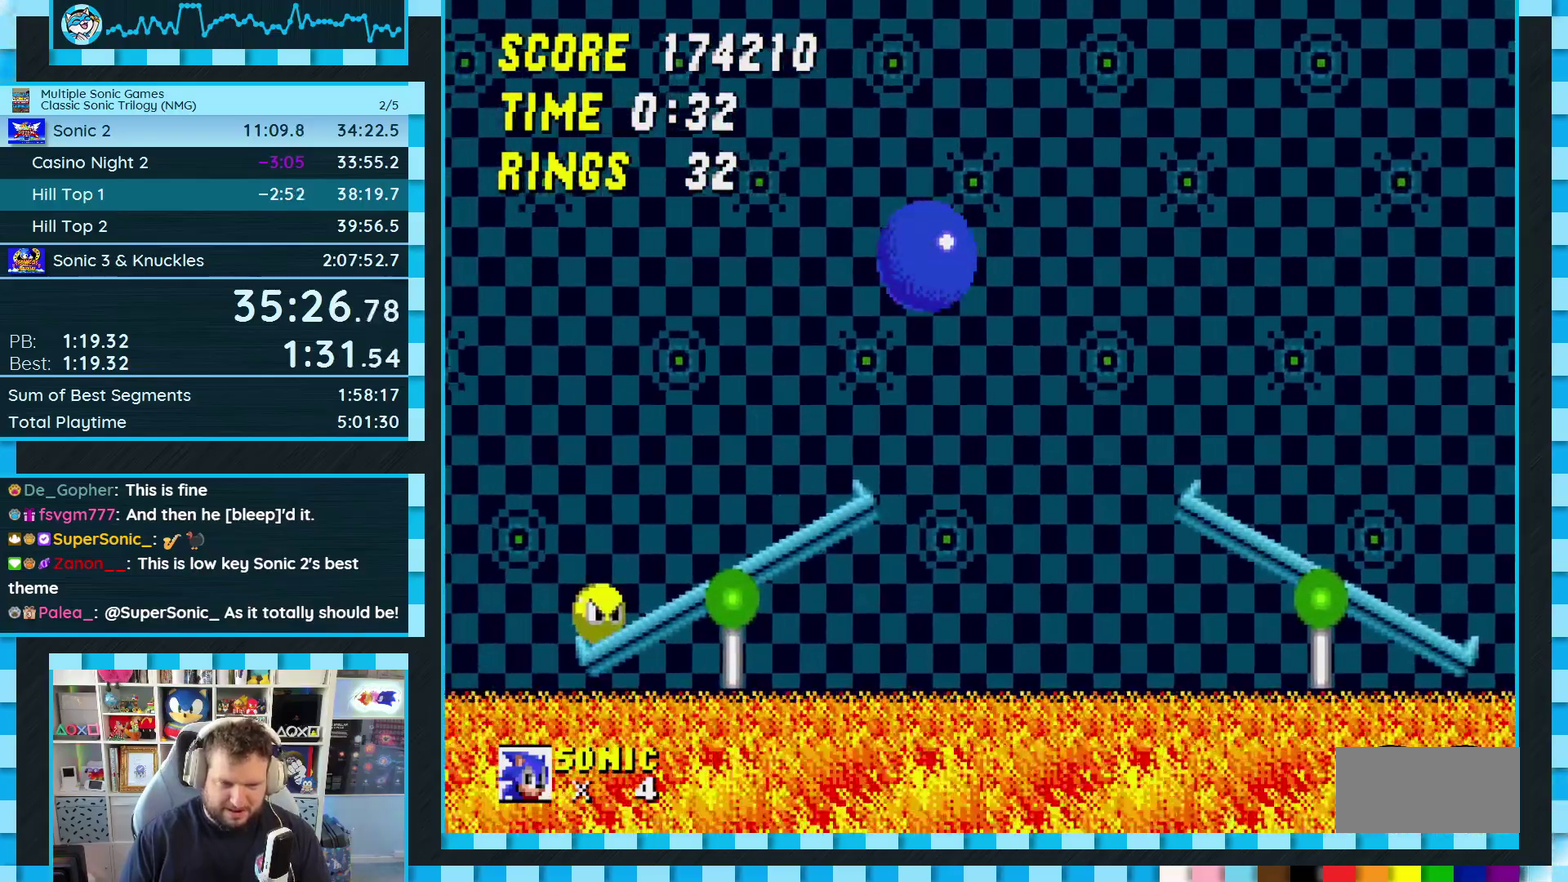
{"buttons": ["A", "B", "C", "DPAD_LEFT"], "events": [[250, "DPAD_RIGHT", "up"], [450, "C", "down"], [467, "A", "down"], [467, "B", "down"], [500, "DPAD_LEFT", "down"]]}
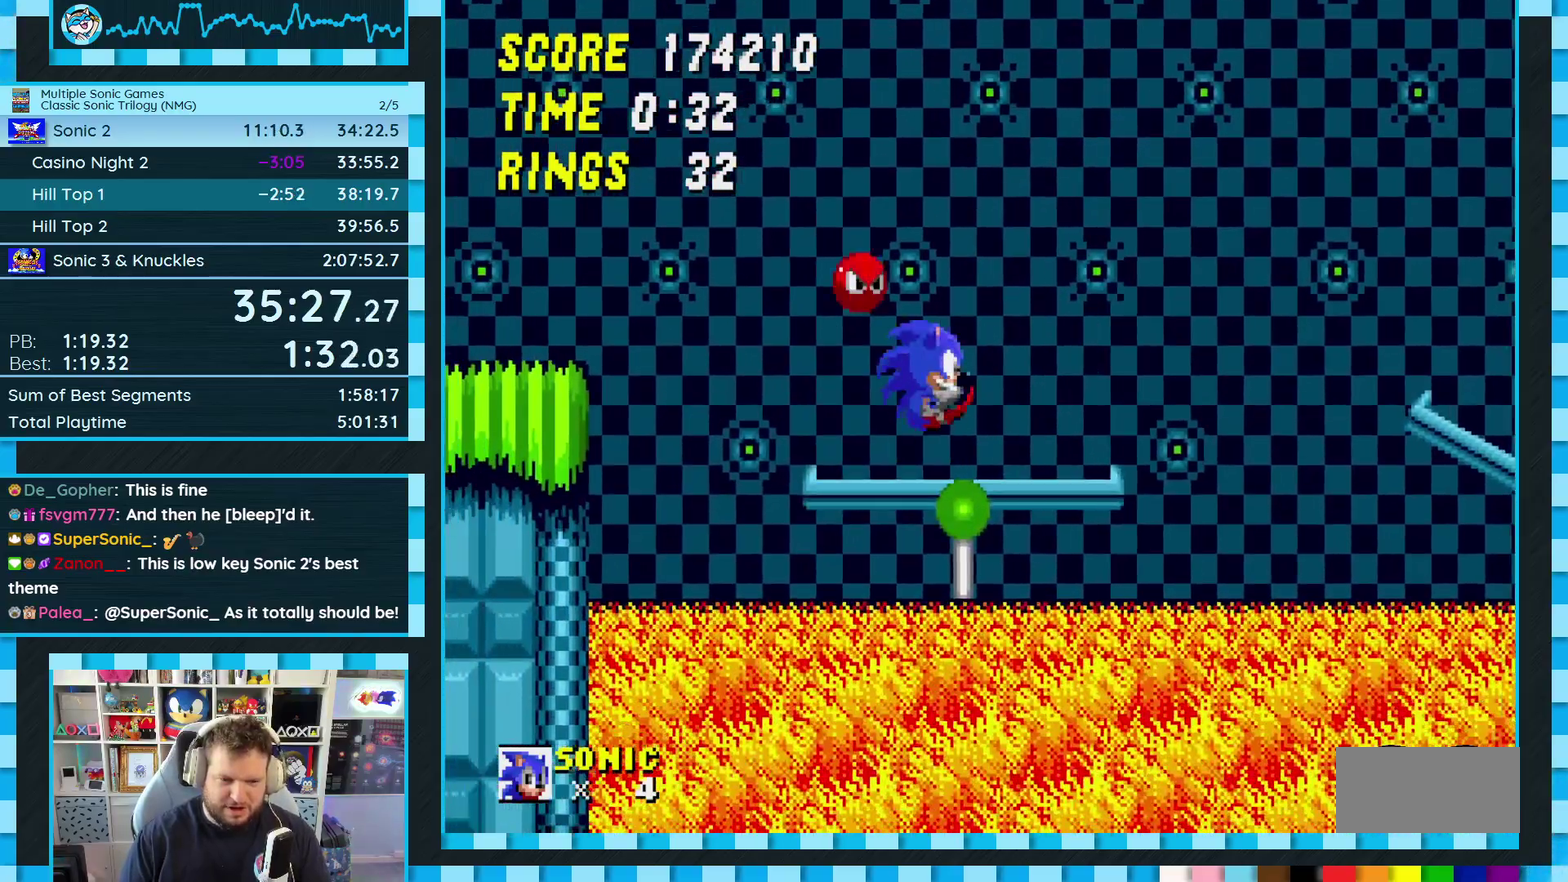
{"buttons": ["DPAD_LEFT"], "events": [[217, "A", "up"], [250, "B", "up"], [300, "C", "up"]]}
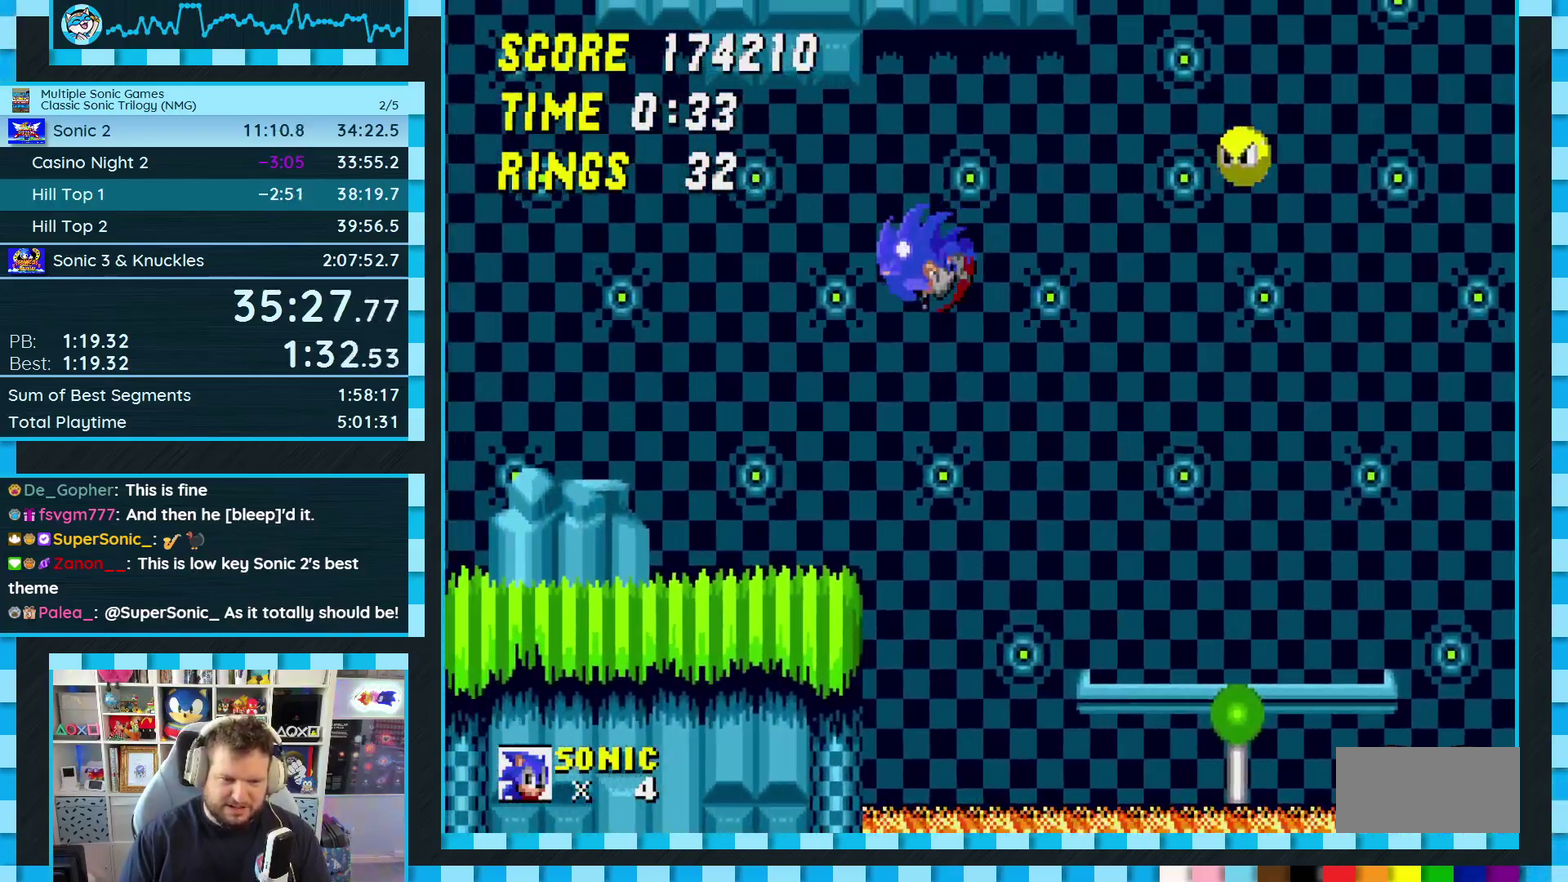
{"buttons": ["A", "B", "C", "DPAD_LEFT"], "events": [[50, "DPAD_LEFT", "up"], [100, "DPAD_RIGHT", "down"], [350, "DPAD_RIGHT", "up"], [433, "B", "down"], [433, "C", "down"], [450, "A", "down"], [483, "DPAD_LEFT", "down"]]}
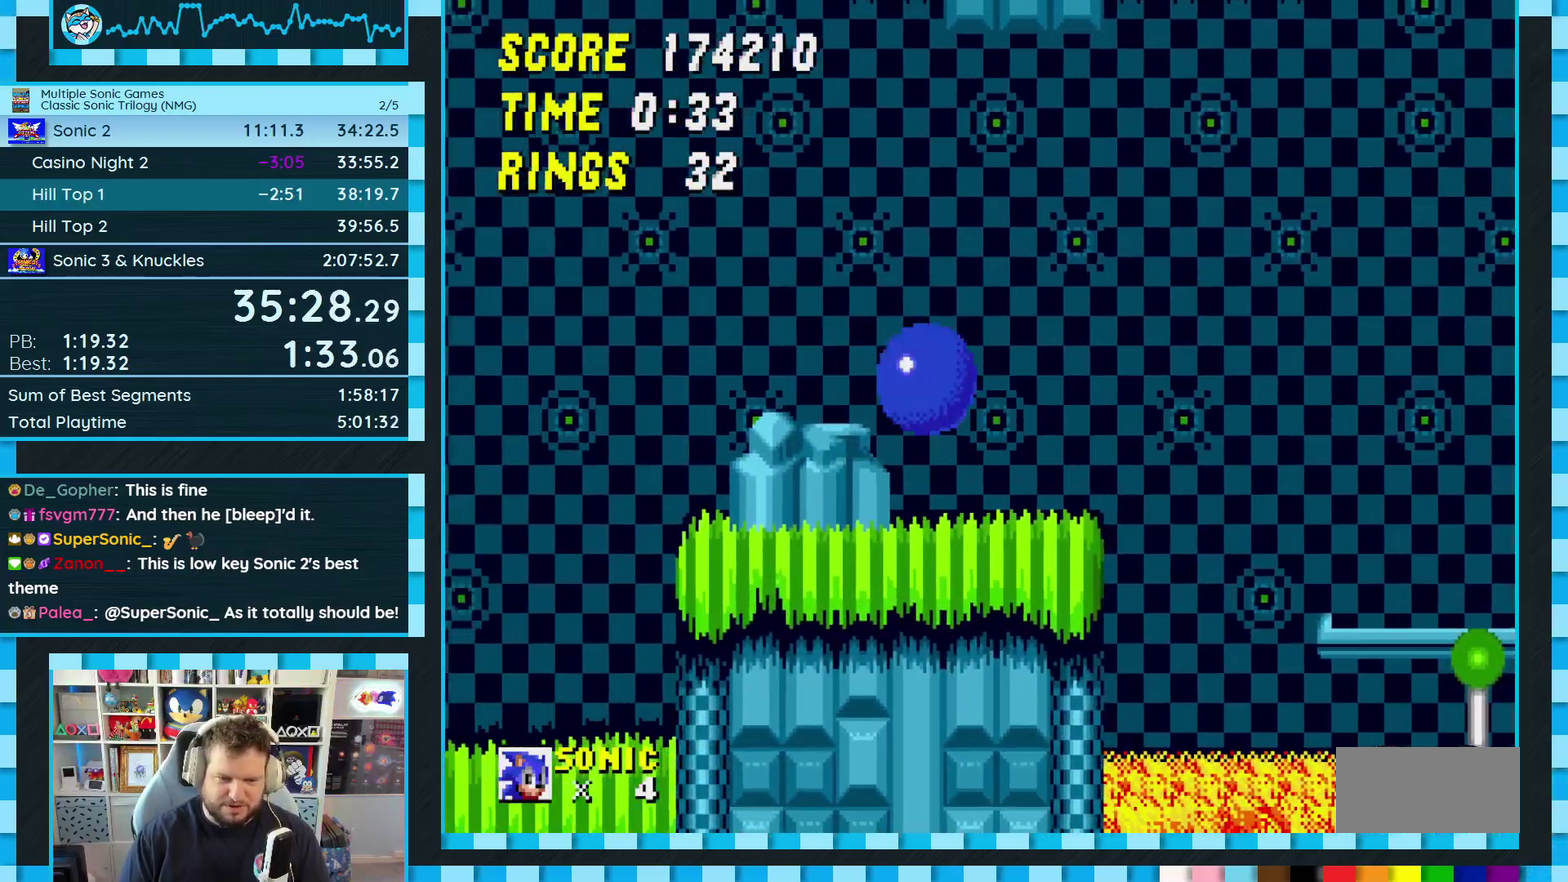
{"buttons": ["DPAD_LEFT"], "events": [[33, "B", "up"], [50, "A", "up"], [50, "C", "up"]]}
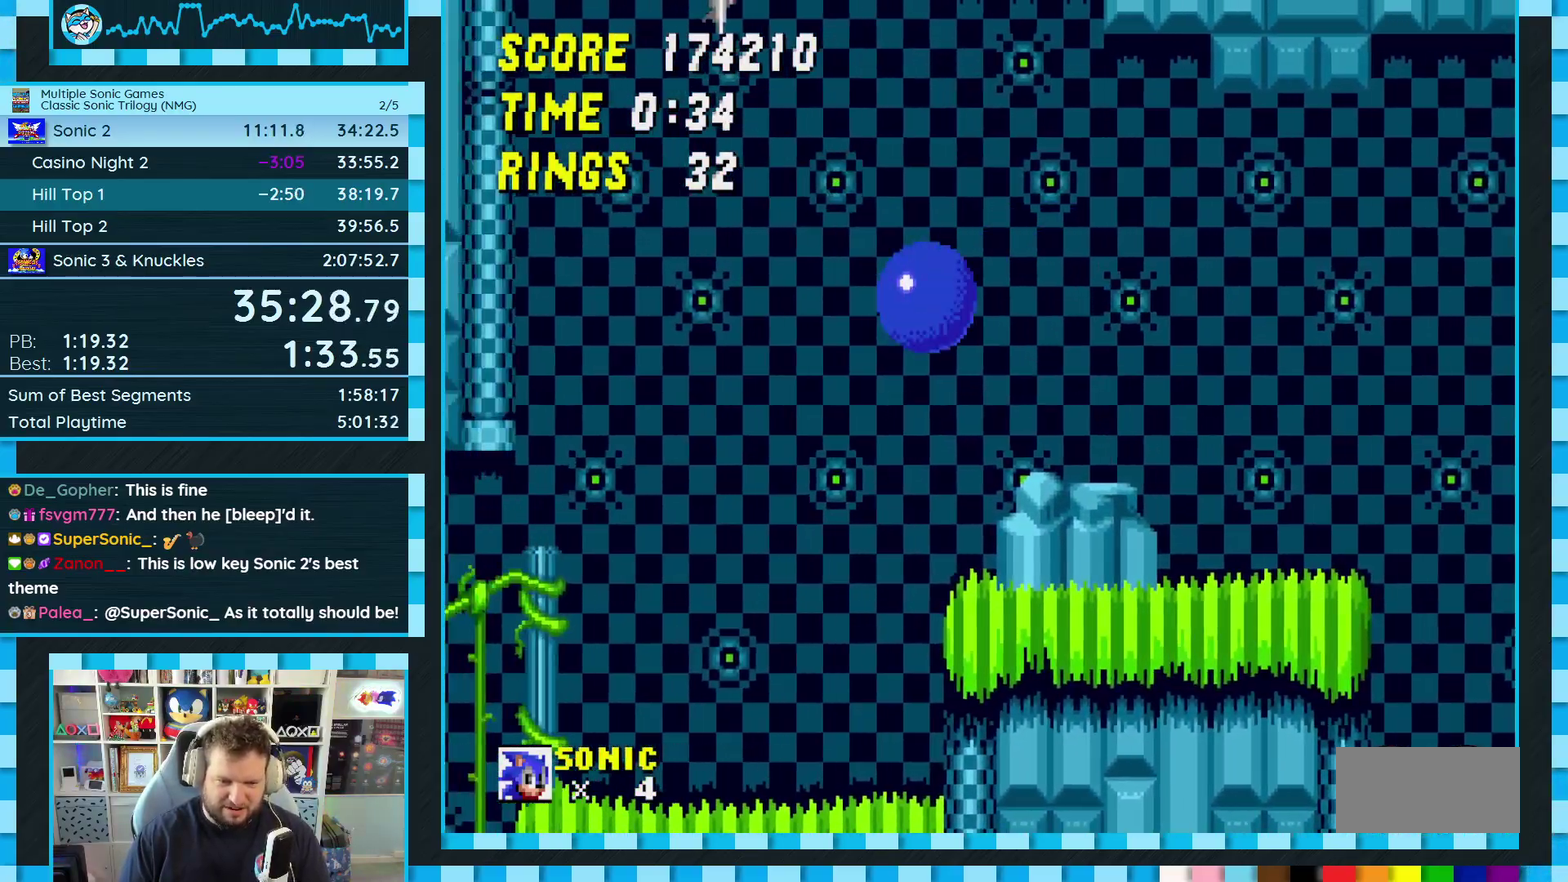
{"buttons": ["A"], "events": [[150, "DPAD_LEFT", "up"], [217, "DPAD_RIGHT", "down"], [467, "A", "down"], [467, "DPAD_RIGHT", "up"]]}
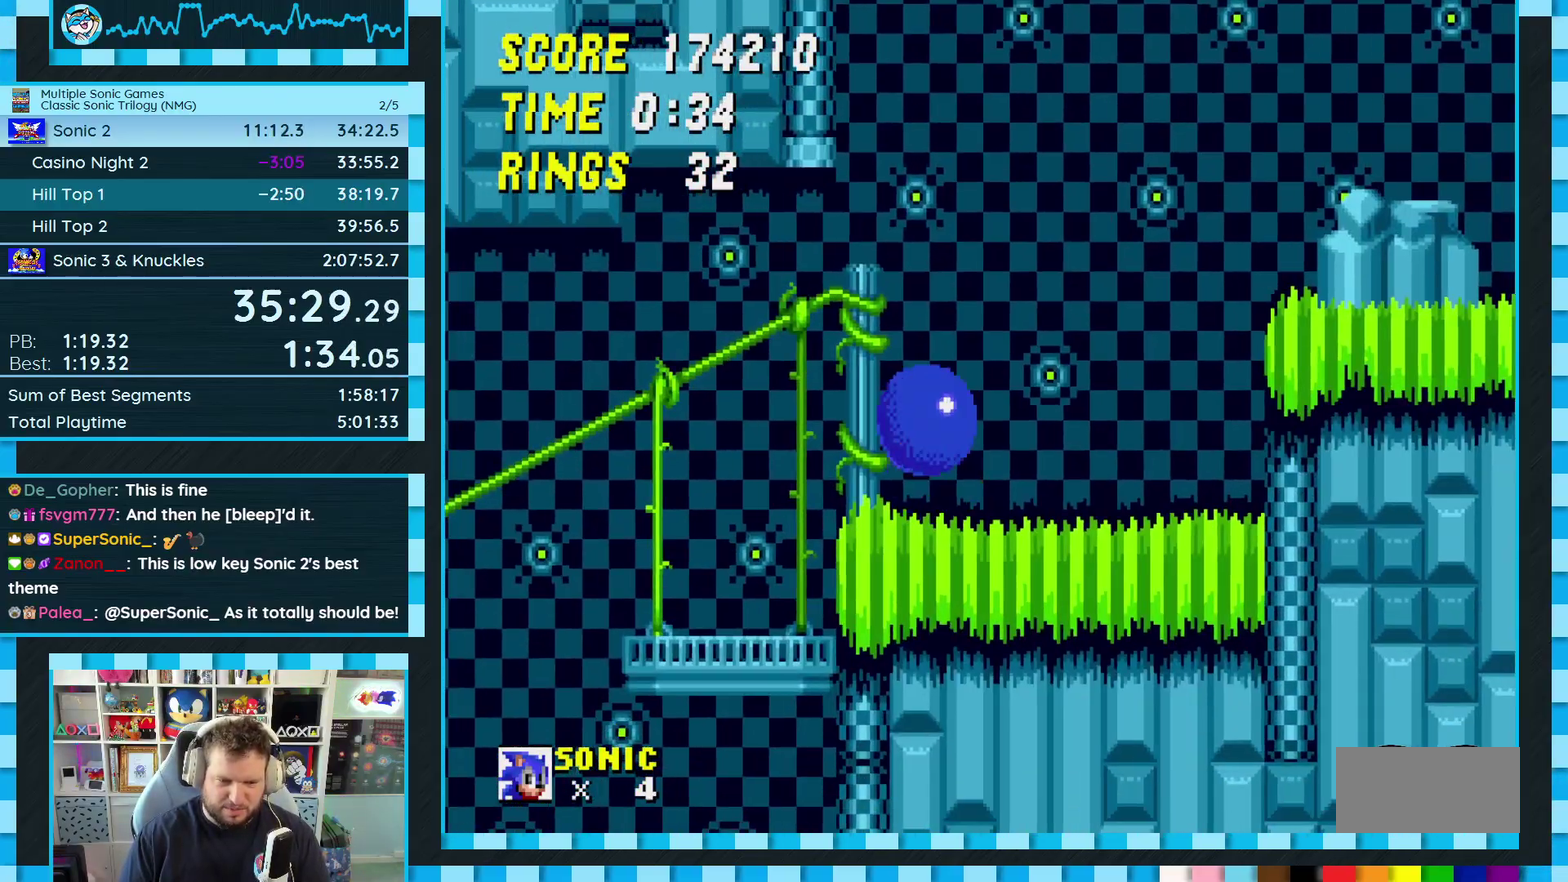
{"buttons": [], "events": [[17, "A", "up"]]}
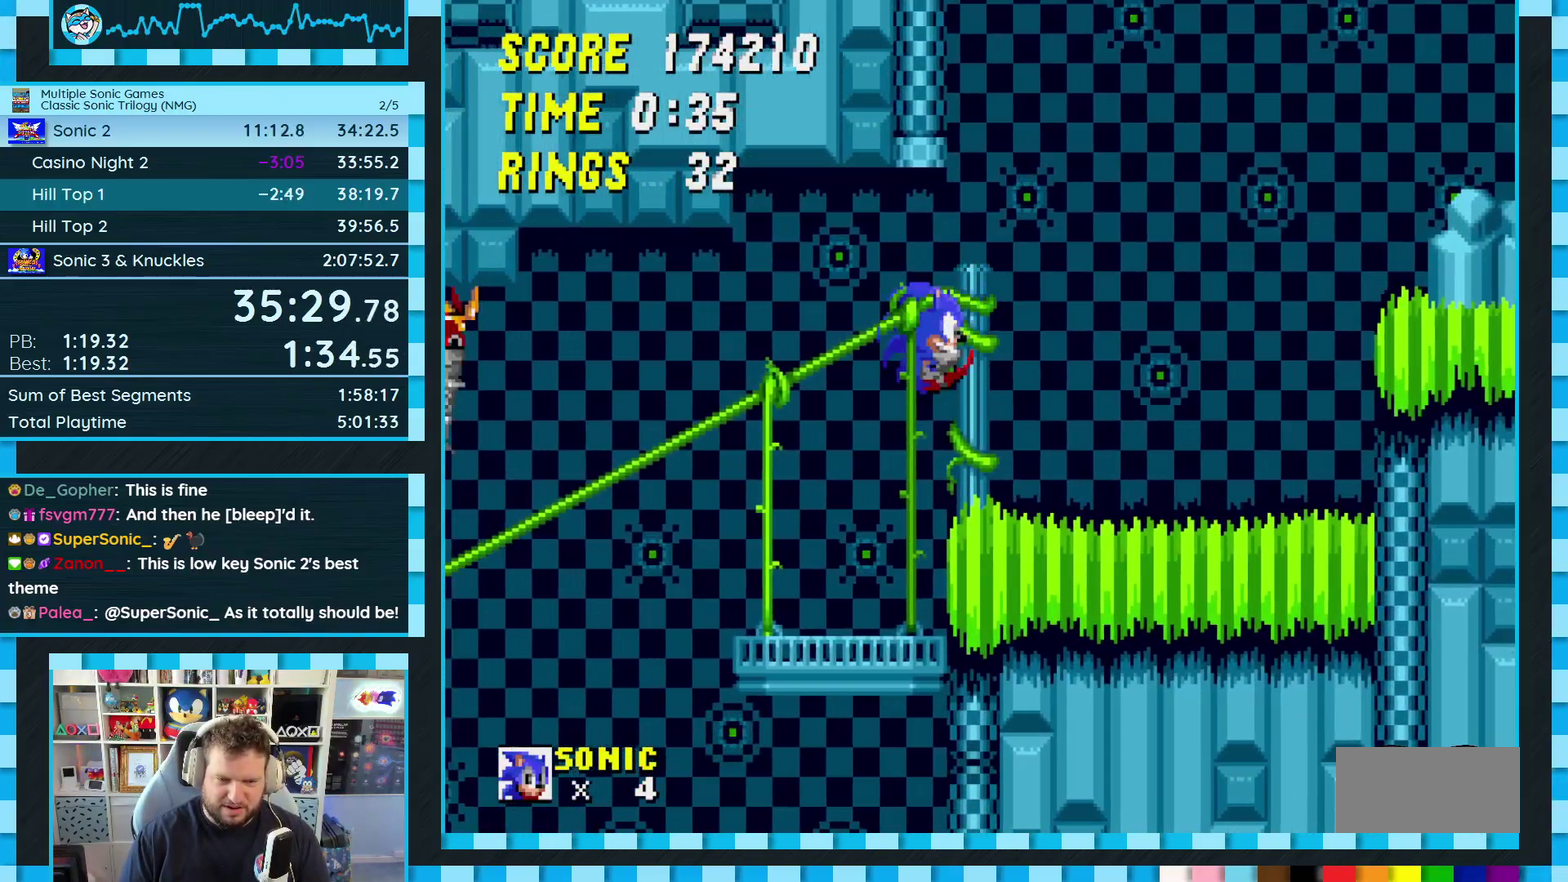
{"buttons": [], "events": [[333, "A", "down"], [383, "A", "up"]]}
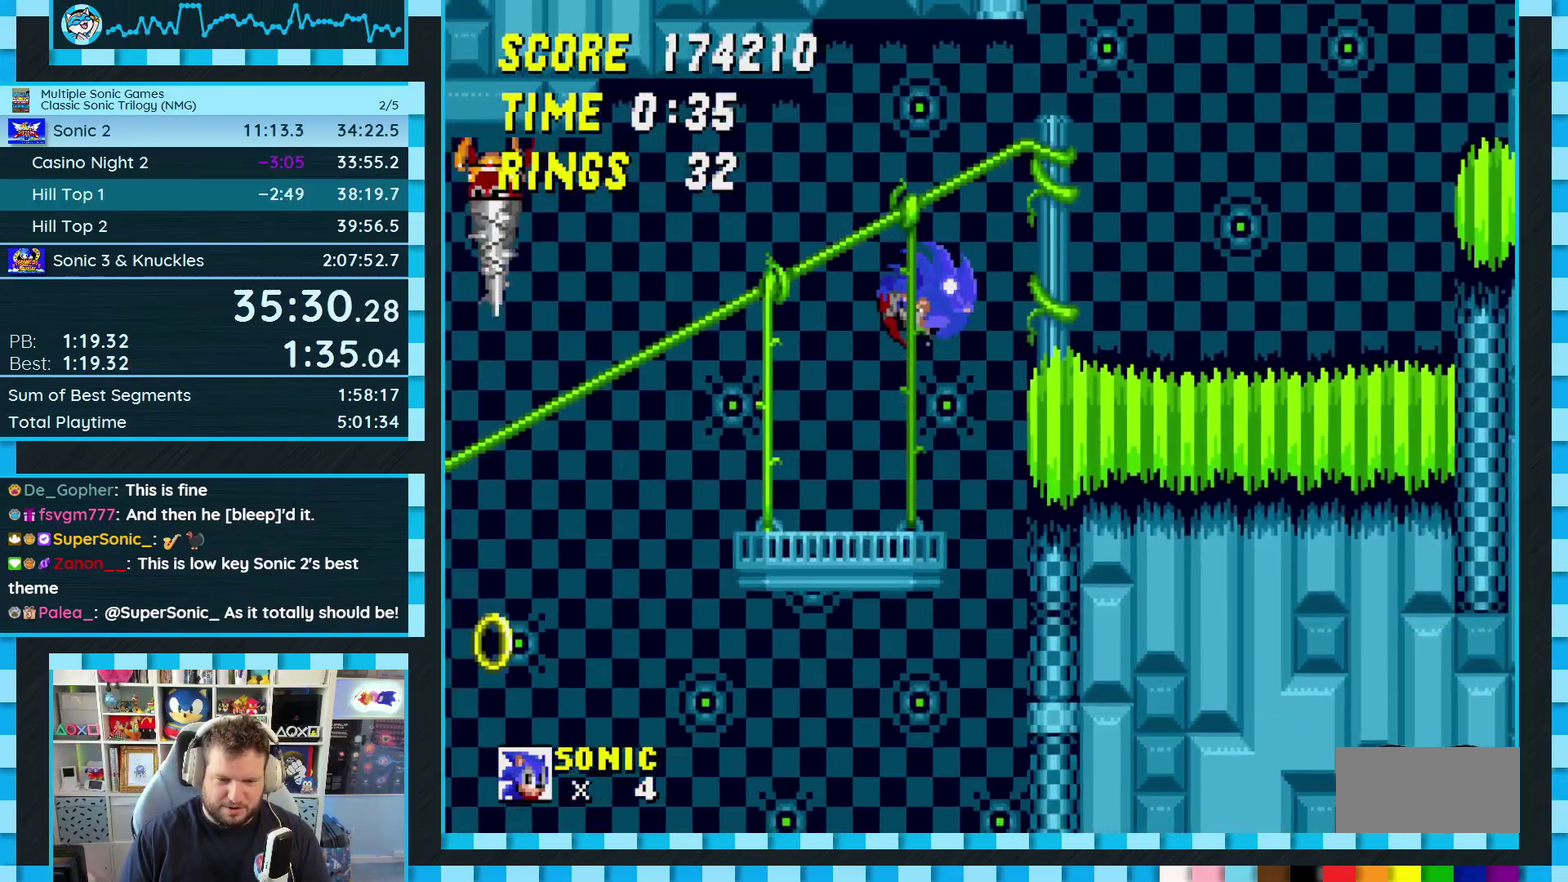
{"buttons": [], "events": [[167, "DPAD_LEFT", "down"], [400, "DPAD_LEFT", "up"]]}
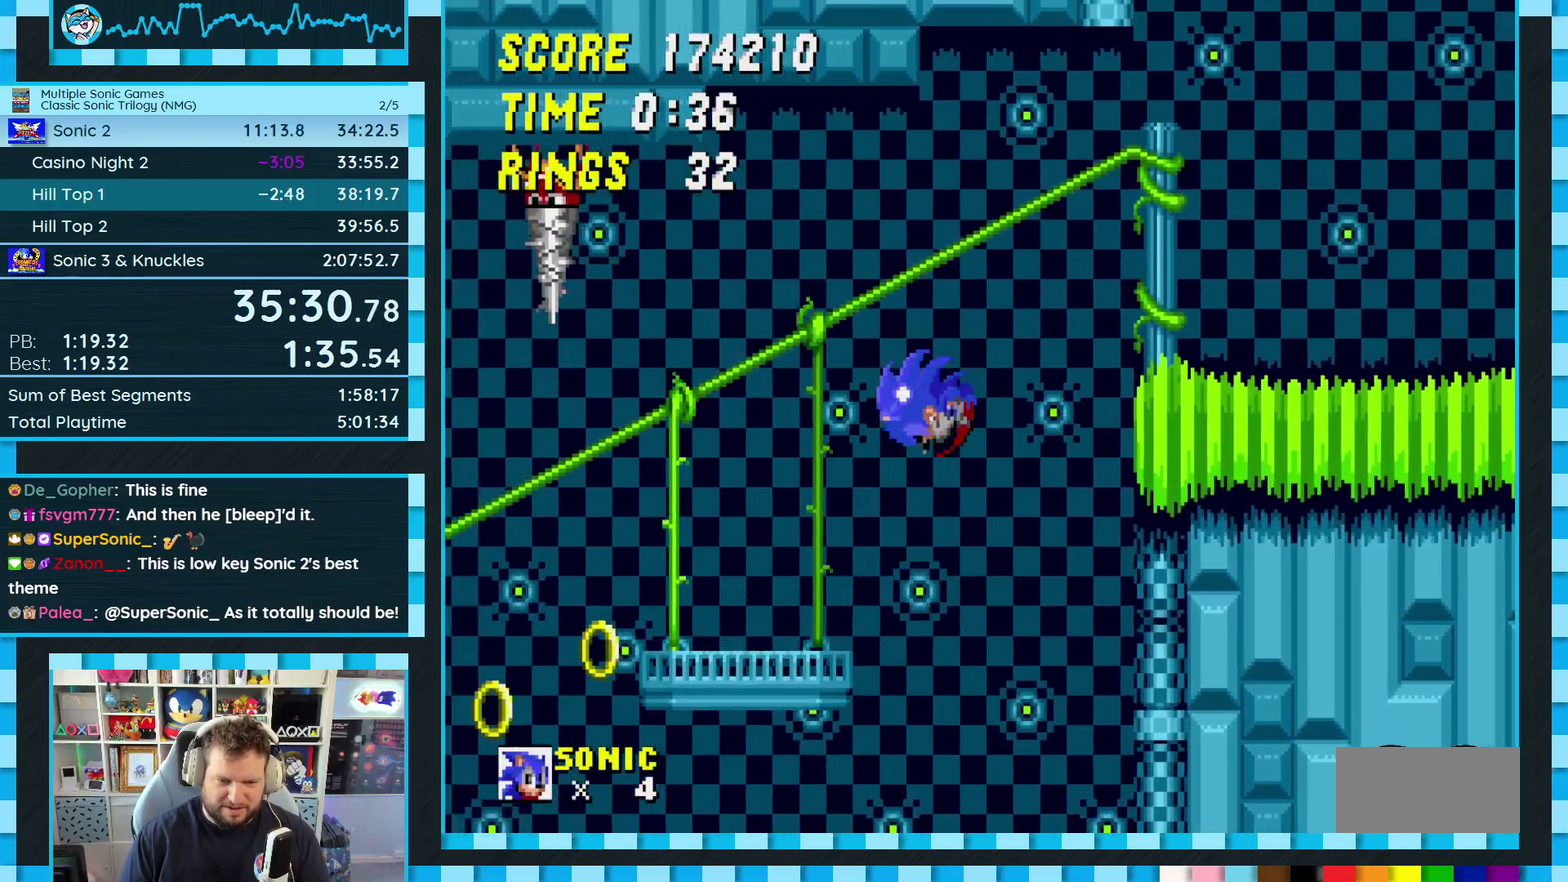
{"buttons": [], "events": [[33, "DPAD_RIGHT", "down"], [333, "DPAD_RIGHT", "up"]]}
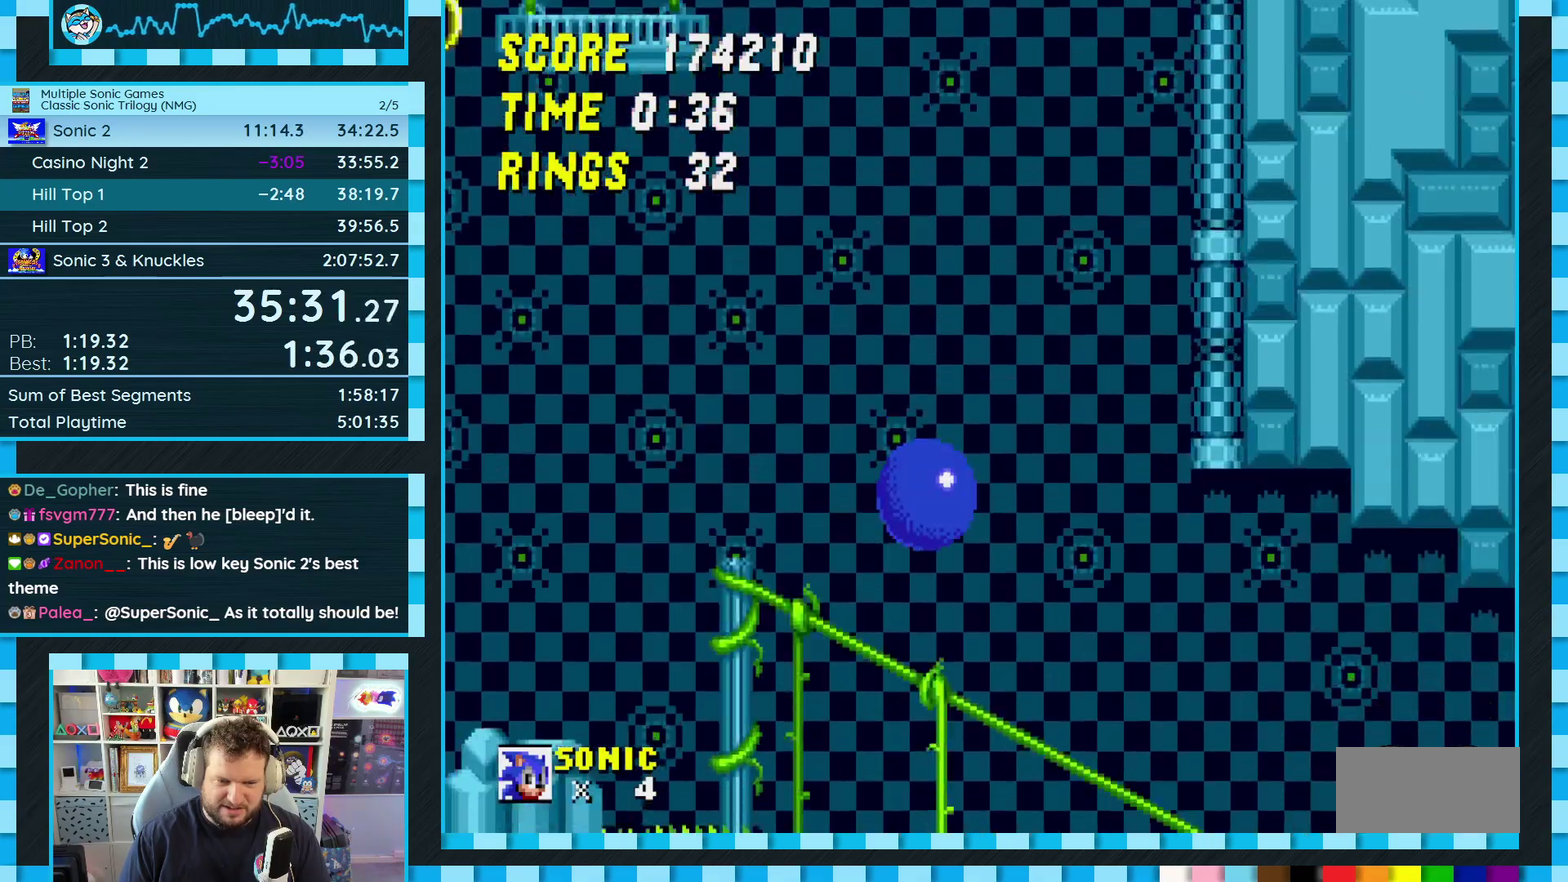
{"buttons": ["DPAD_DOWN"], "events": [[417, "DPAD_DOWN", "down"]]}
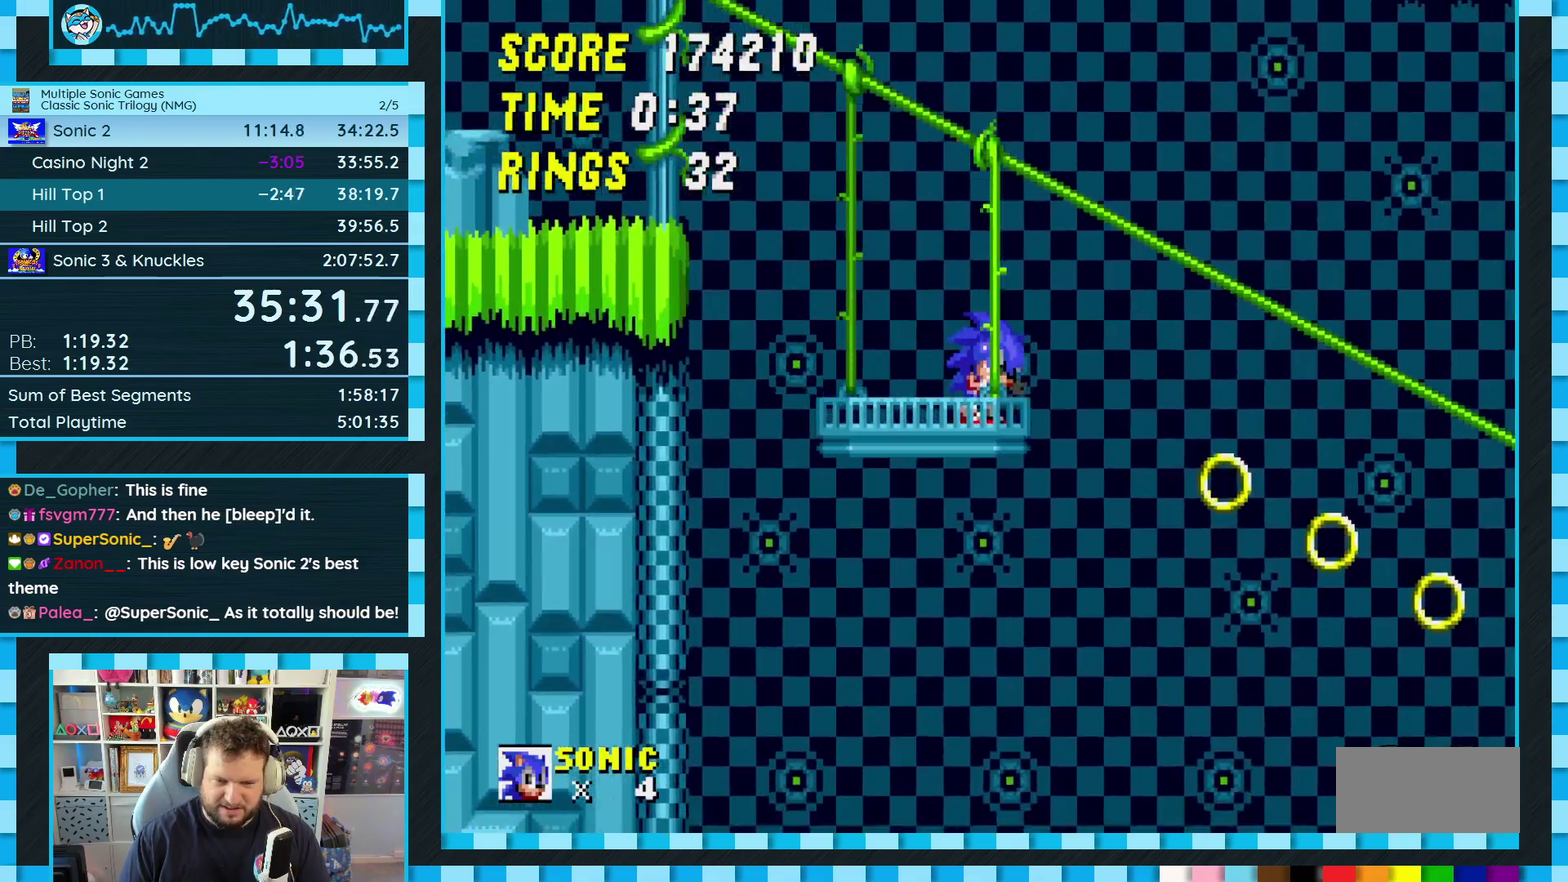
{"buttons": [], "events": [[33, "C", "down"], [50, "B", "down"], [100, "A", "down"], [100, "C", "up"], [150, "A", "up"], [150, "C", "down"], [217, "A", "down"], [267, "A", "up"], [283, "B", "up"], [300, "DPAD_DOWN", "up"], [317, "C", "up"]]}
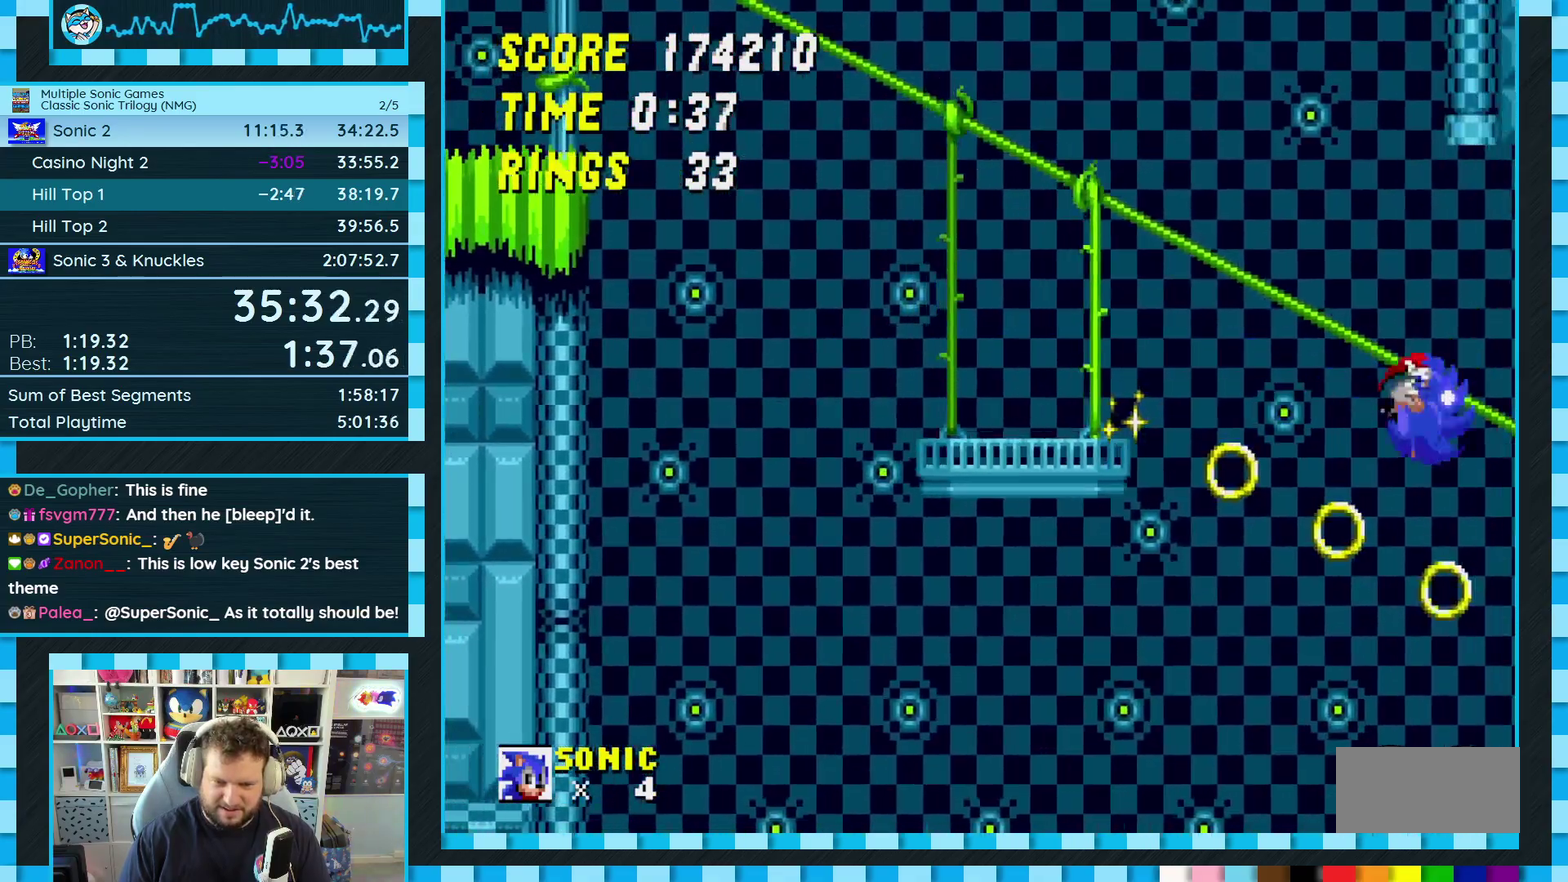
{"buttons": ["DPAD_DOWN"], "events": [[200, "DPAD_DOWN", "down"]]}
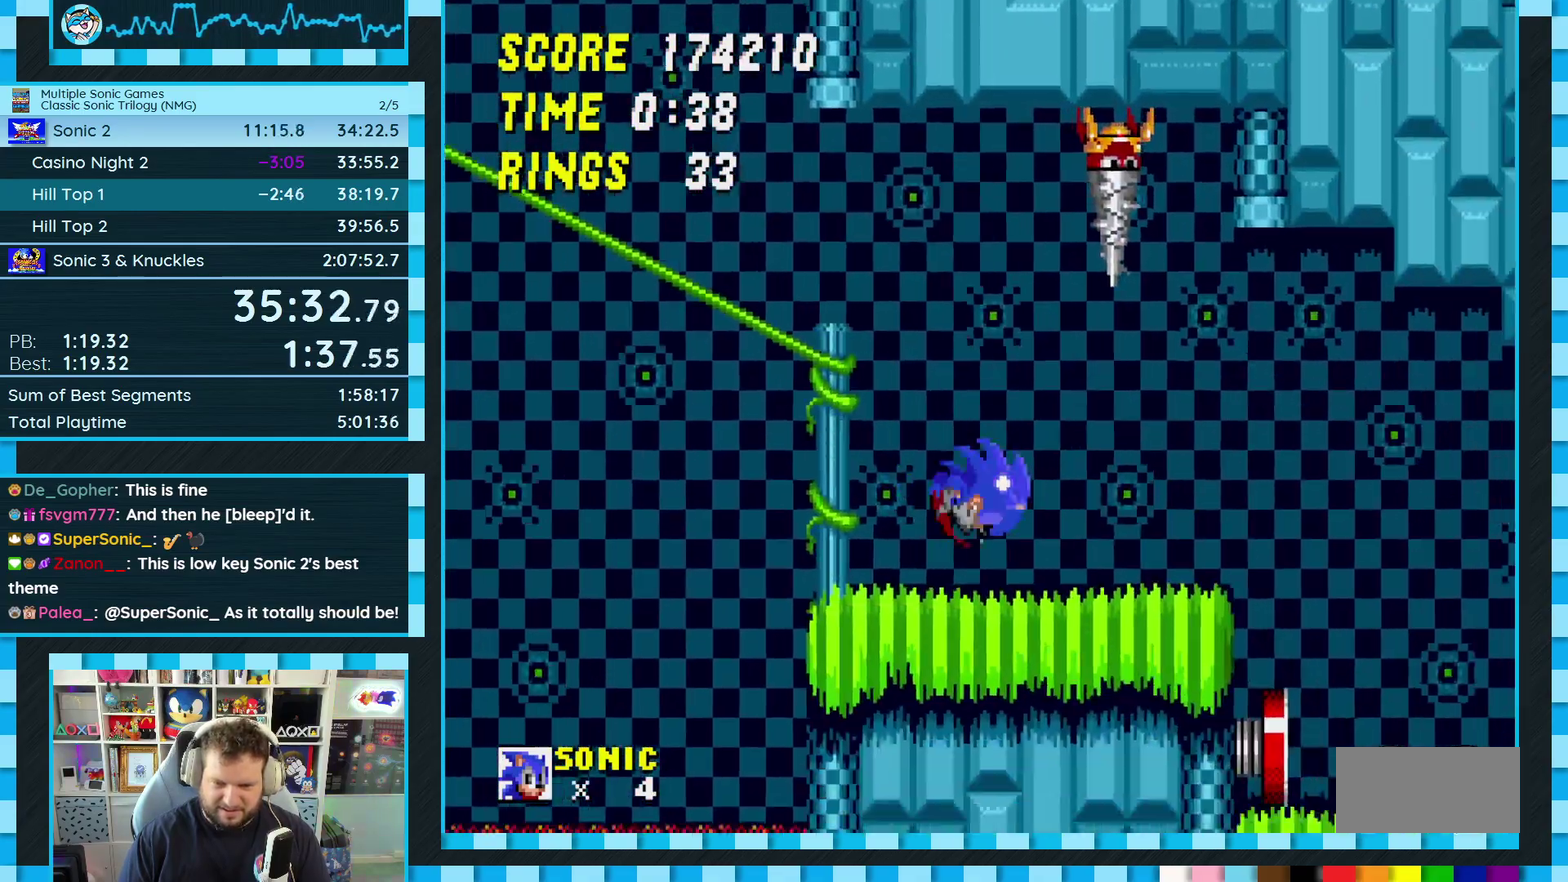
{"buttons": ["DPAD_DOWN"], "events": []}
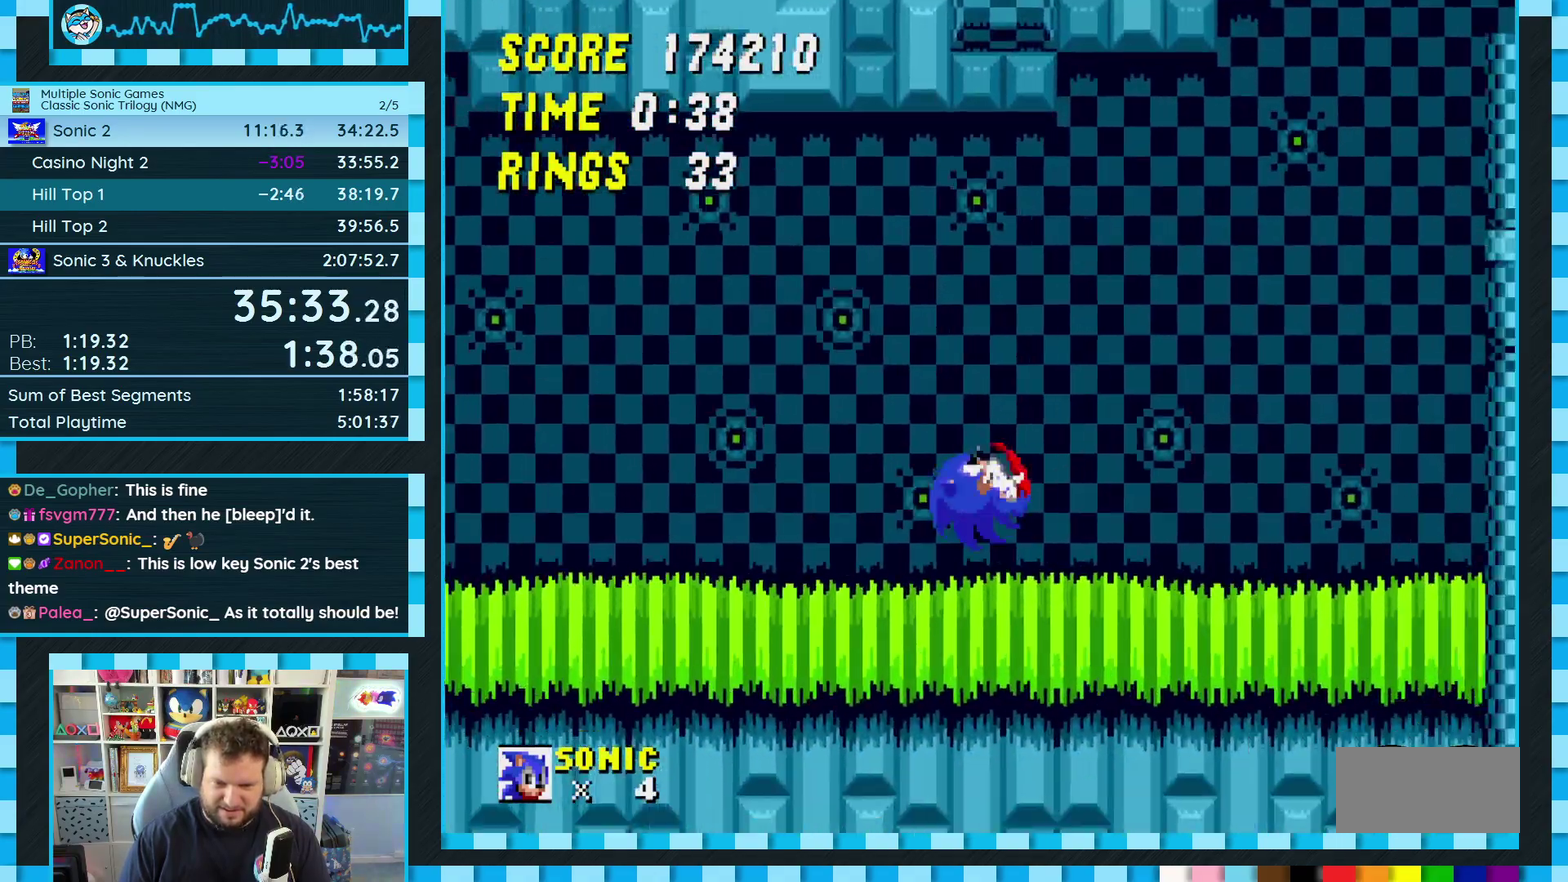
{"buttons": ["DPAD_RIGHT"], "events": [[67, "DPAD_DOWN", "up"], [267, "DPAD_RIGHT", "down"]]}
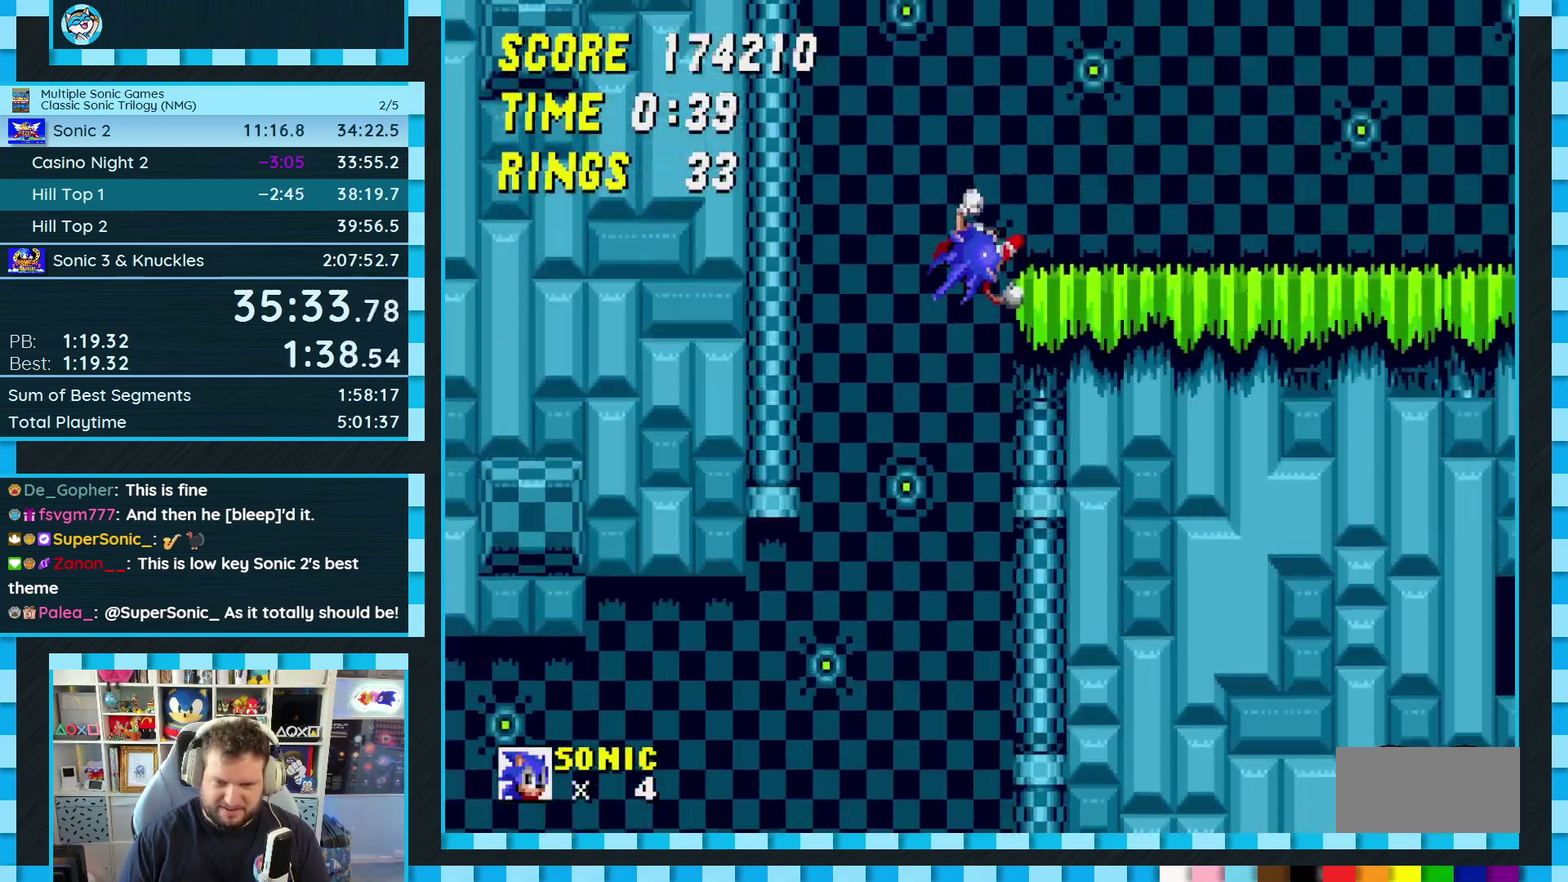
{"buttons": ["DPAD_LEFT"], "events": [[283, "DPAD_RIGHT", "up"], [367, "DPAD_LEFT", "down"]]}
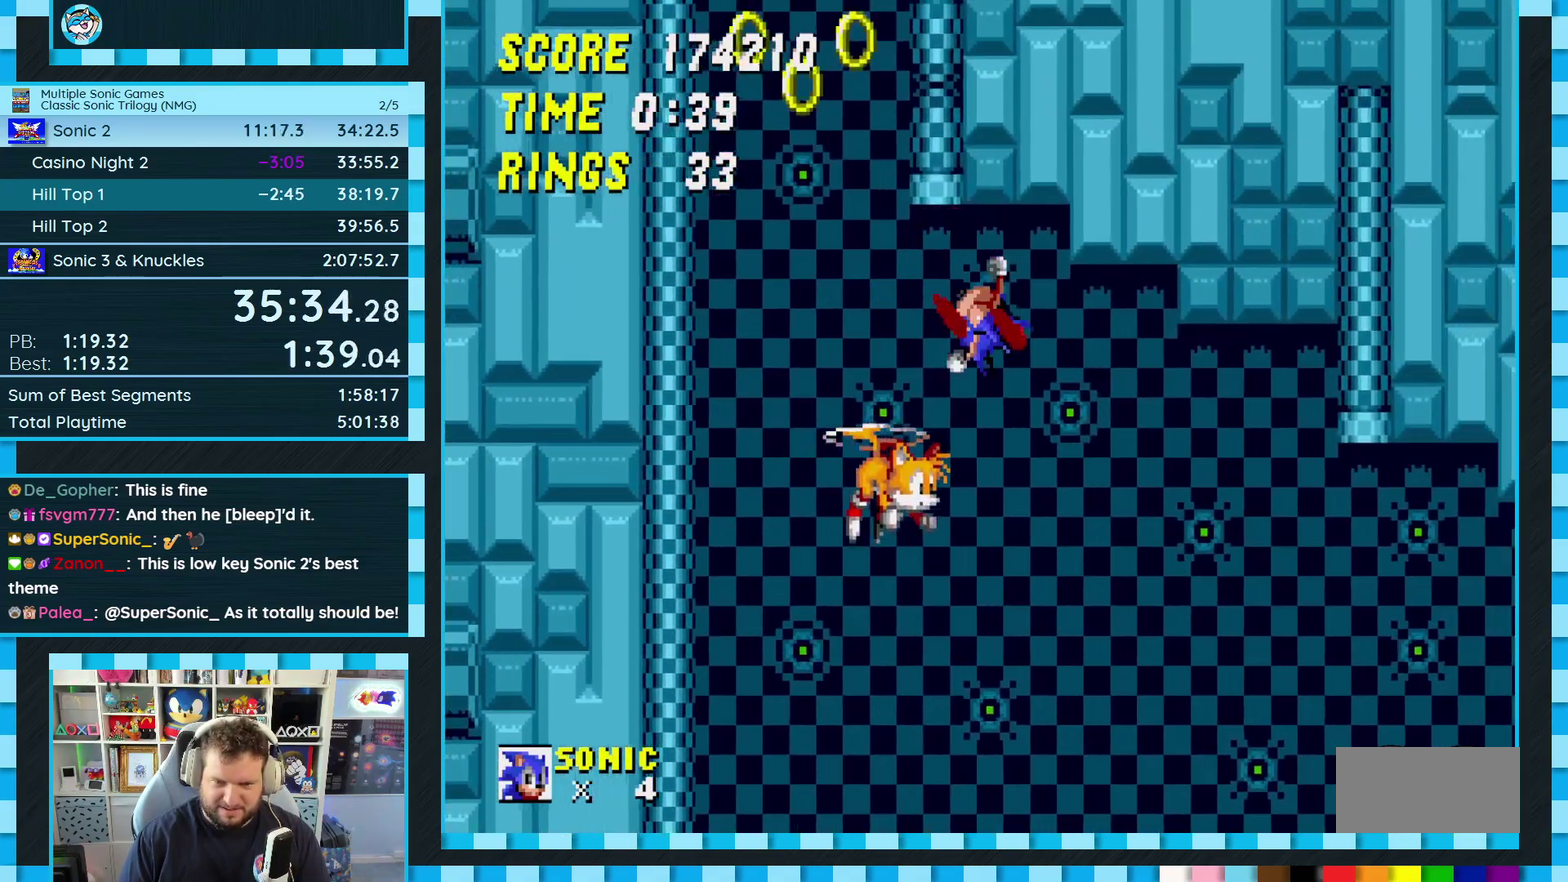
{"buttons": [], "events": [[250, "DPAD_LEFT", "up"], [300, "DPAD_RIGHT", "down"], [433, "DPAD_RIGHT", "up"]]}
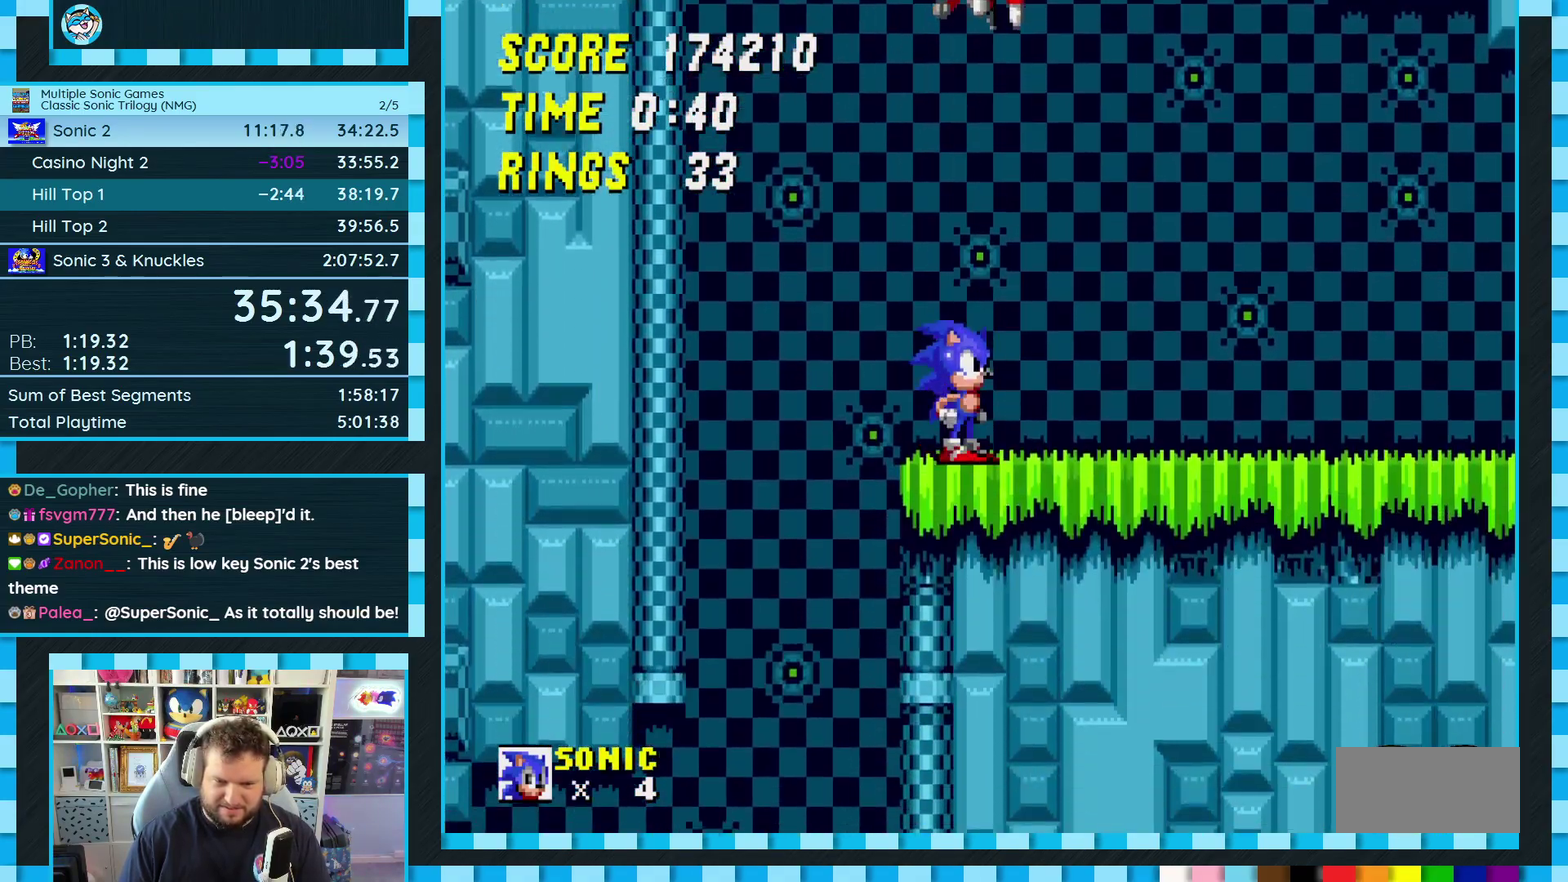
{"buttons": [], "events": [[83, "DPAD_DOWN", "down"], [167, "C", "down"], [183, "B", "down"], [217, "A", "down"], [250, "B", "up"], [250, "C", "up"], [283, "A", "up"], [300, "B", "down"], [300, "C", "down"], [333, "A", "down"], [350, "C", "up"], [367, "B", "up"], [400, "A", "up"], [400, "DPAD_DOWN", "up"]]}
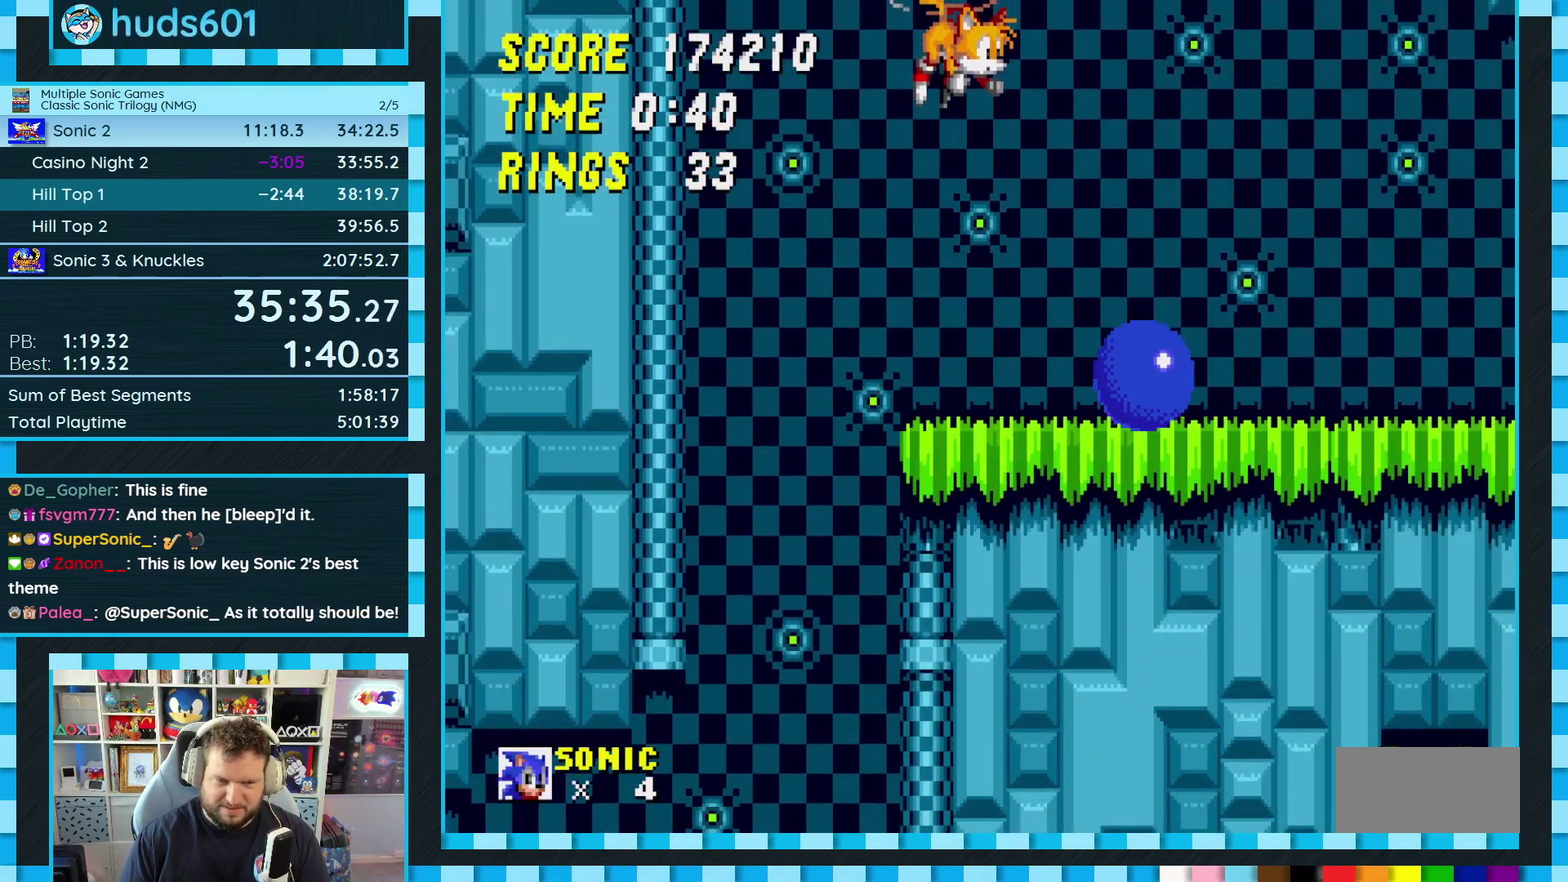
{"buttons": [], "events": [[33, "A", "down"], [483, "A", "up"]]}
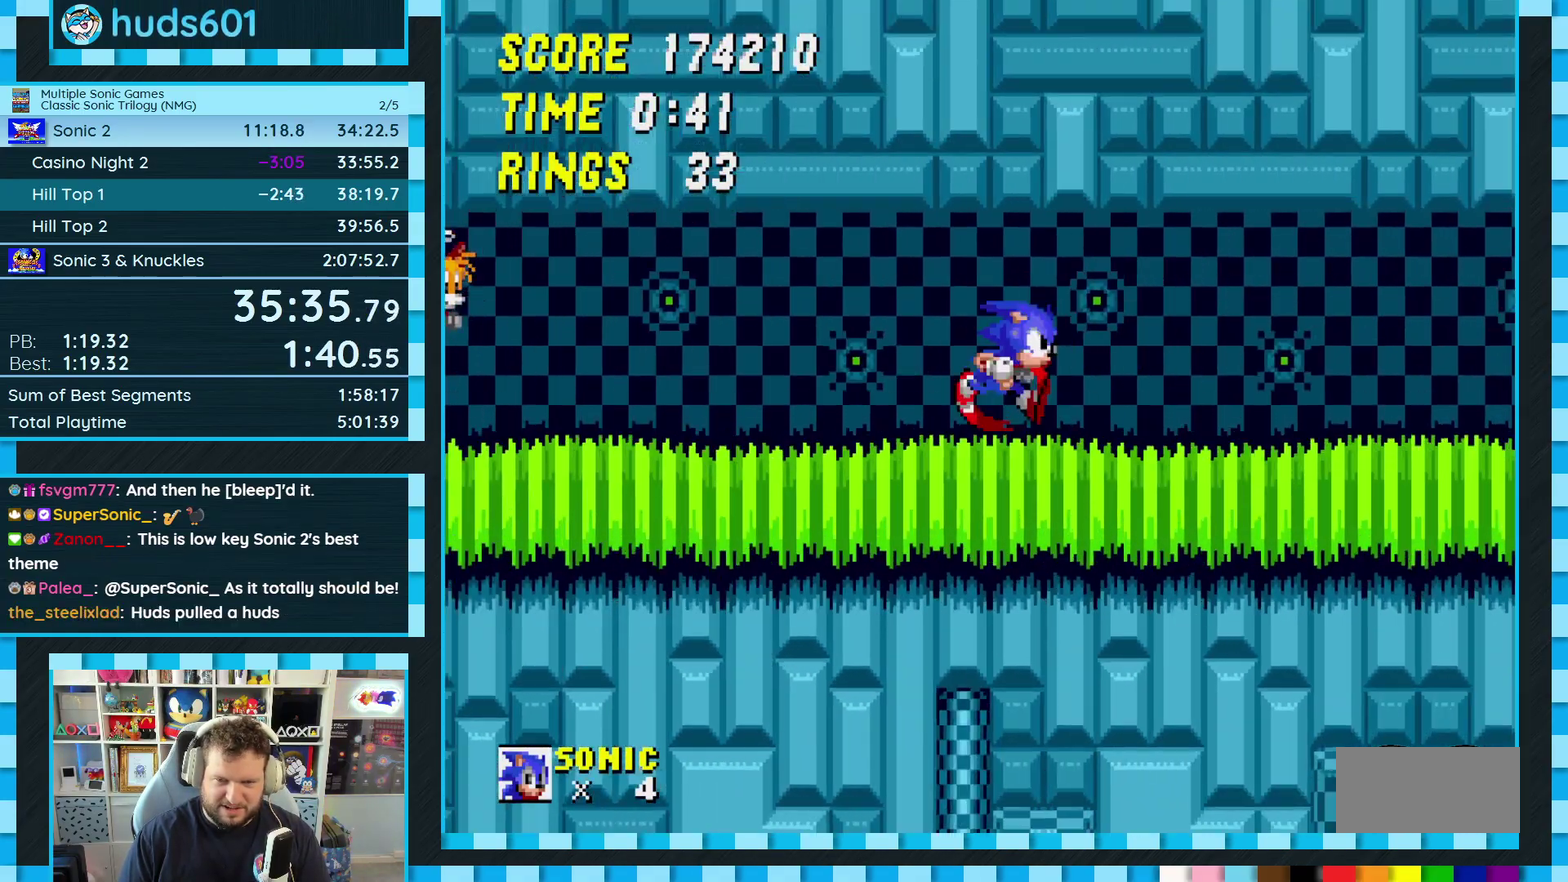
{"buttons": [], "events": []}
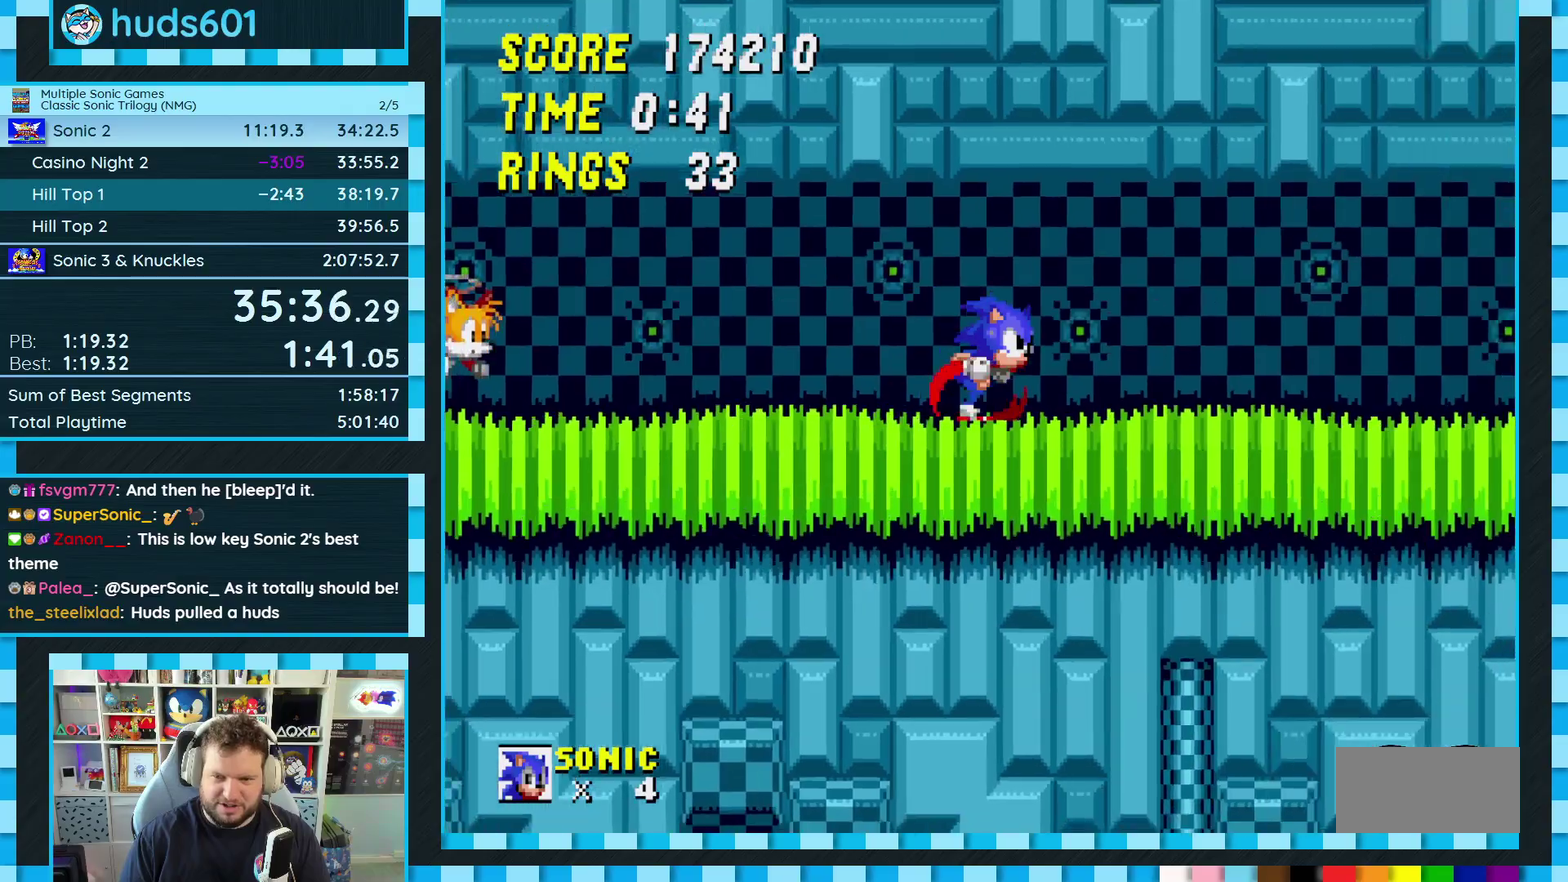
{"buttons": [], "events": []}
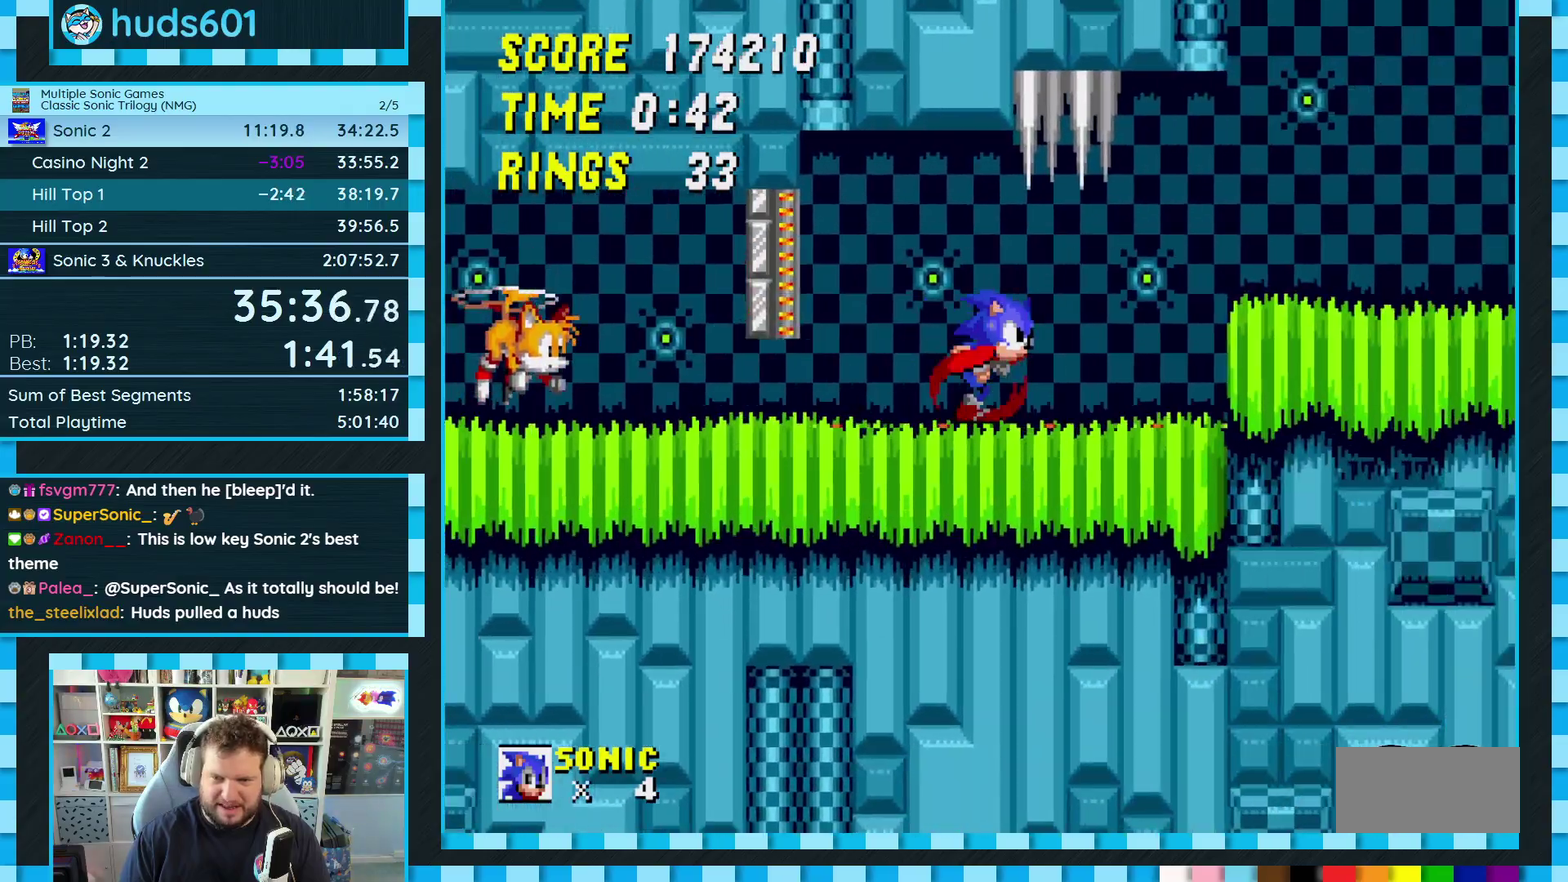
{"buttons": [], "events": [[67, "A", "down"], [500, "A", "up"]]}